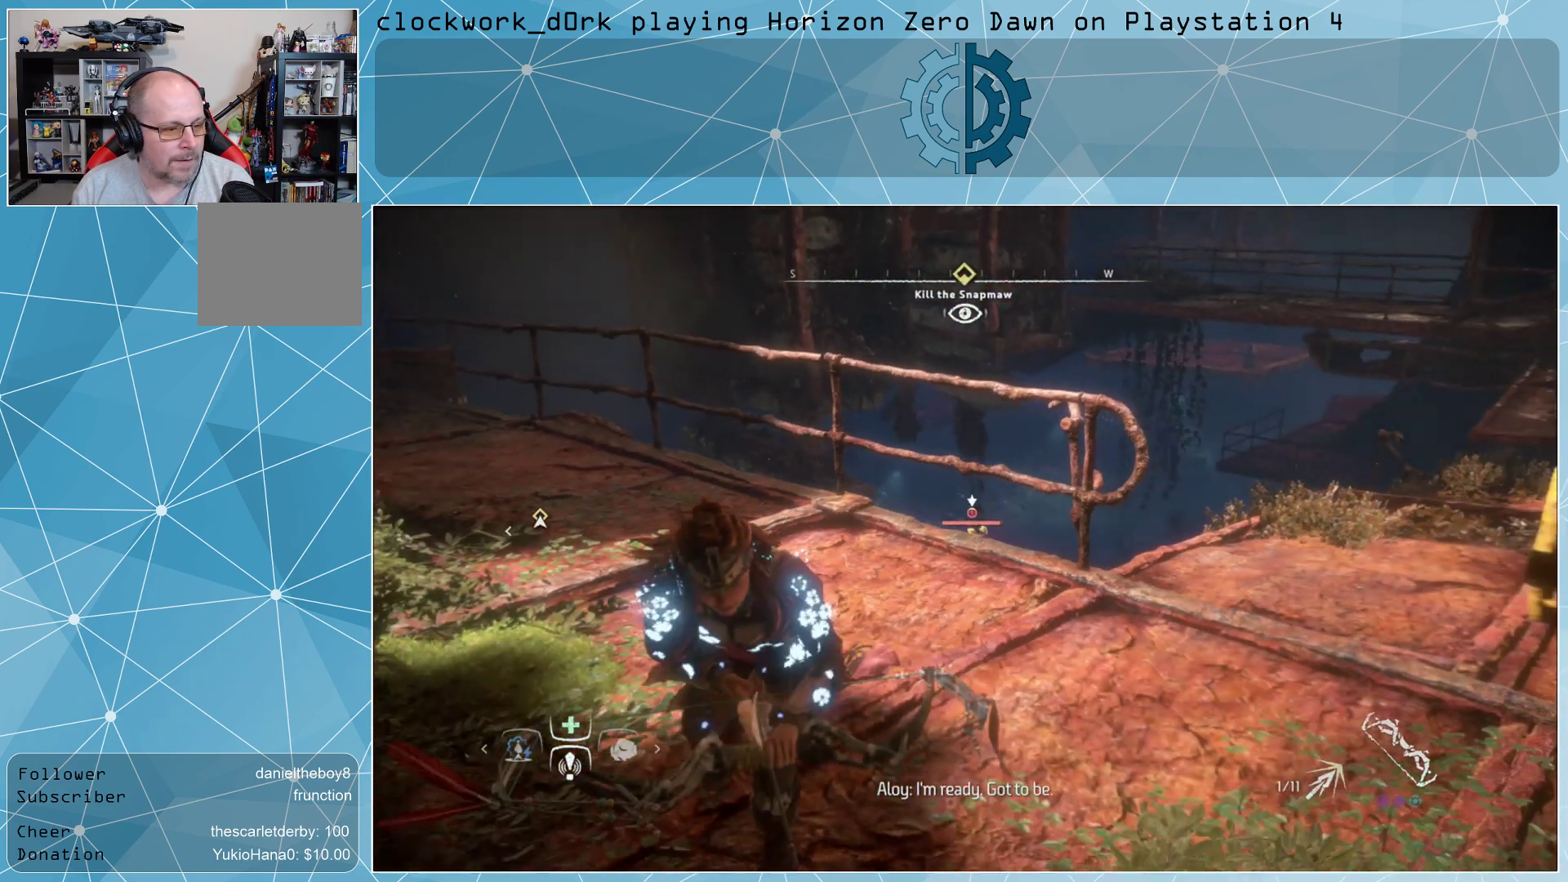
Gameplay with a controller (PlayStation layout); each line is a JSON object with the inputs held at the frame after it. "events" lists button and stick changes between this image and that frame as [ms after this image, input, new state], when the widget could be followed in between.
{"buttons": [], "left_stick": "center", "right_stick": "center", "events": [[167, "left_stick", "down"], [233, "left_stick", "down-left"], [367, "left_stick", "center"]]}
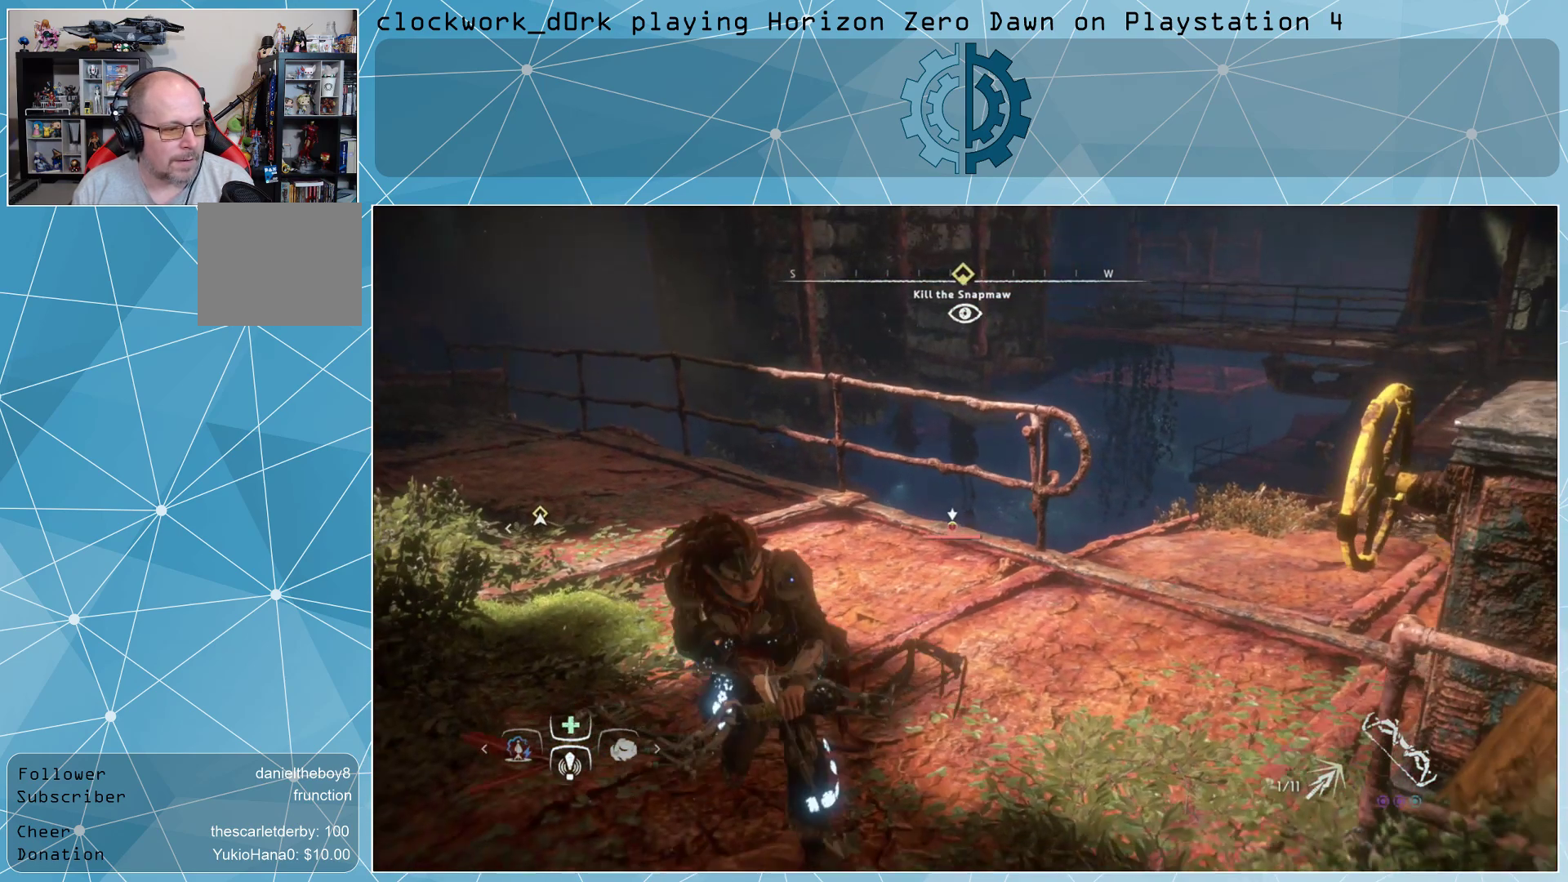
{"buttons": [], "left_stick": "up-left", "right_stick": "center", "events": [[167, "left_stick", "up-left"]]}
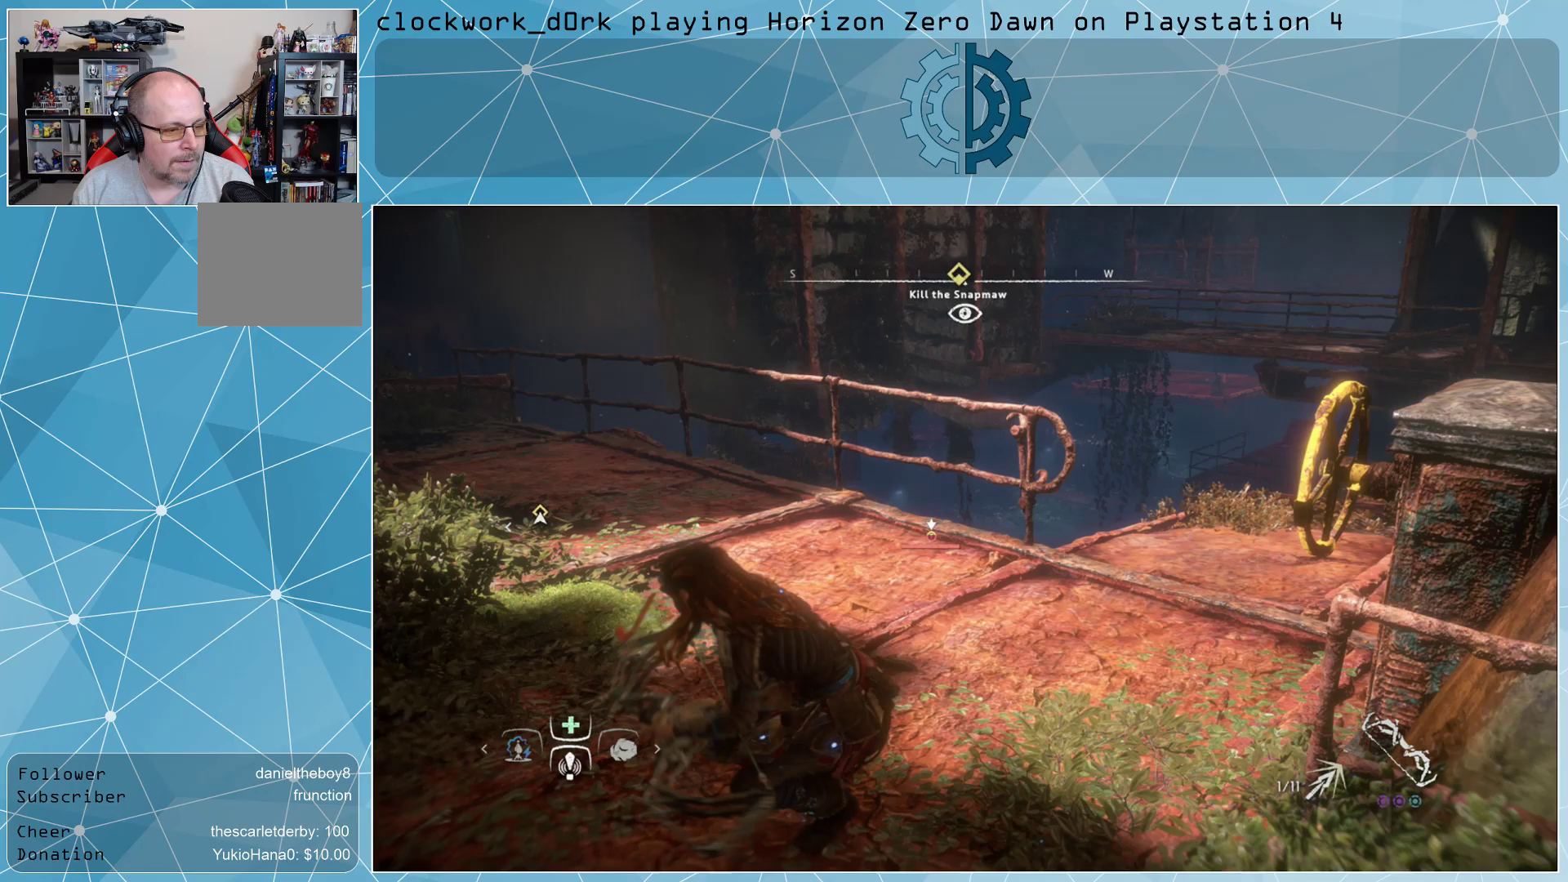
{"buttons": ["L2"], "left_stick": "center", "right_stick": "center", "events": [[167, "left_stick", "center"], [300, "L2", "down"]]}
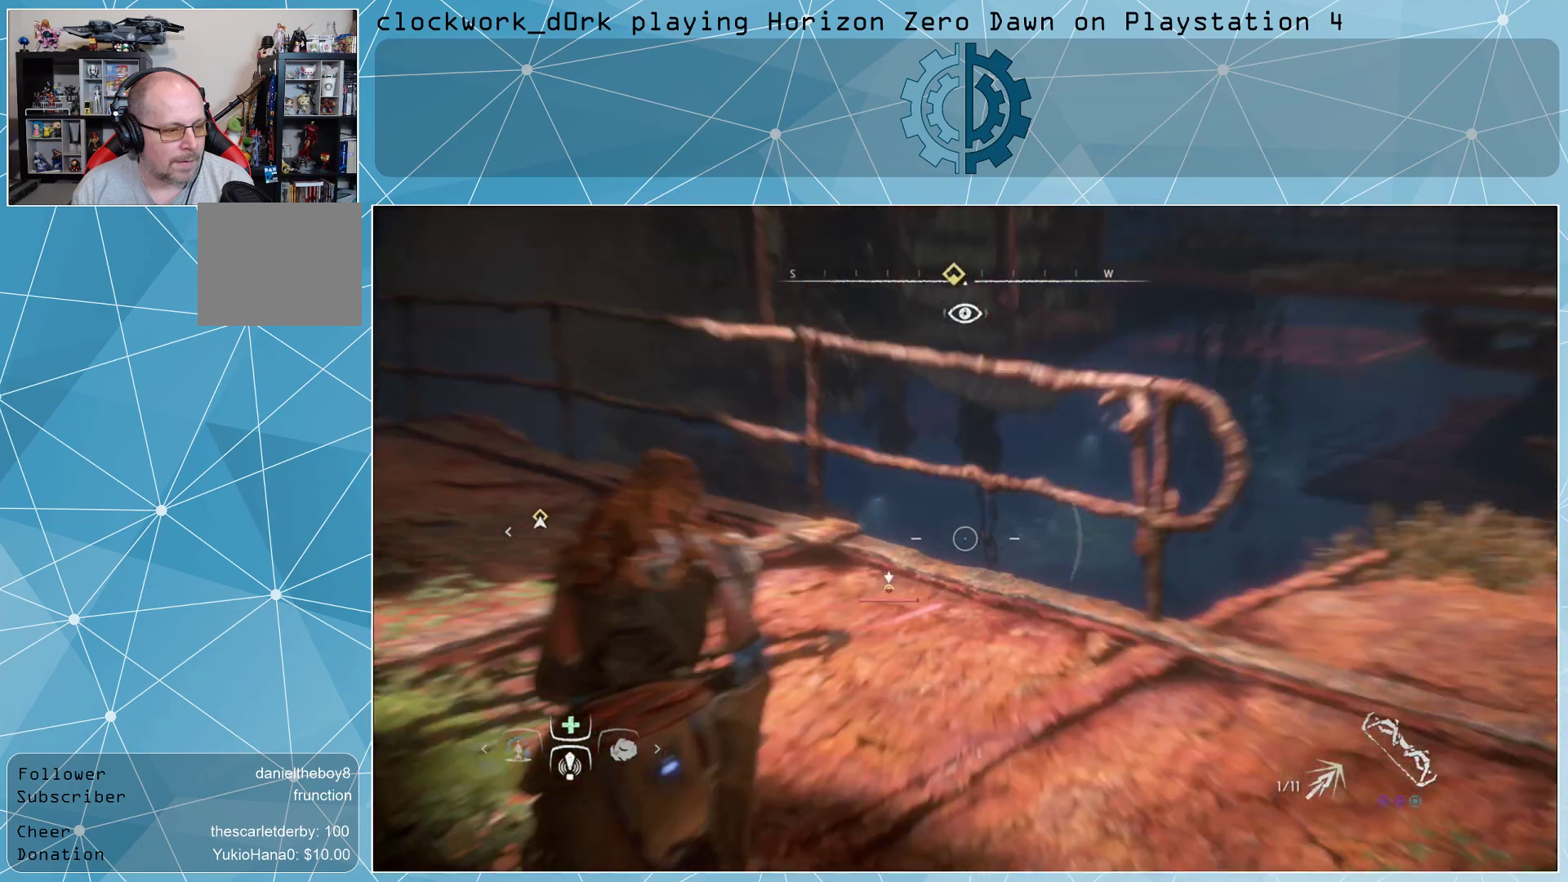
{"buttons": ["L2"], "left_stick": "up-right", "right_stick": "center", "events": [[233, "right_stick", "down-left"], [300, "left_stick", "up-right"], [400, "right_stick", "center"]]}
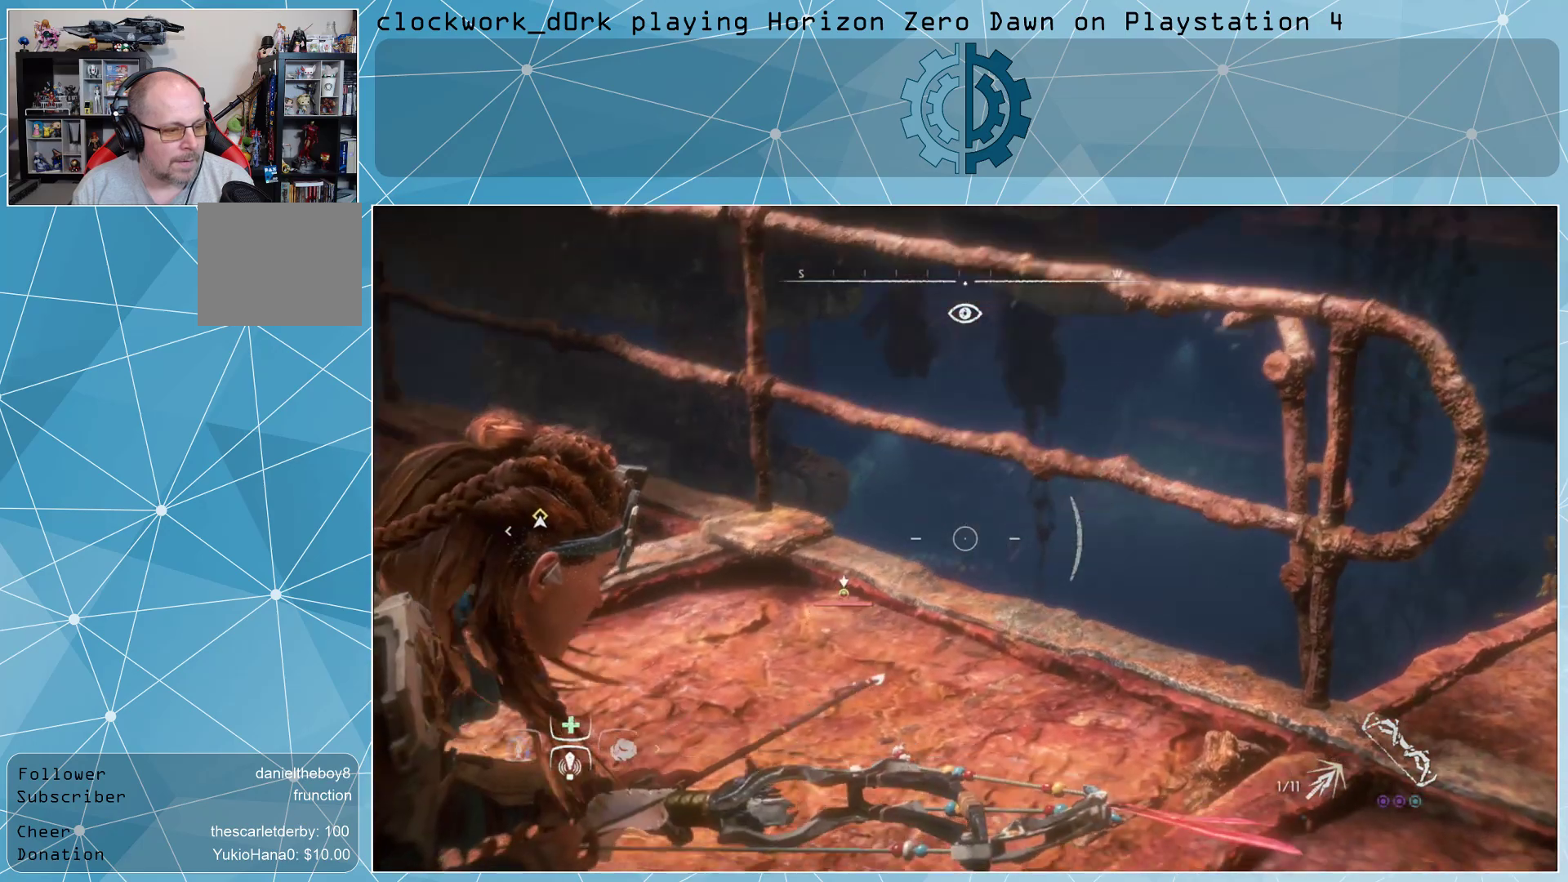
{"buttons": ["L2"], "left_stick": "right", "right_stick": "center", "events": [[167, "left_stick", "center"], [233, "right_stick", "left"], [433, "right_stick", "center"], [467, "left_stick", "right"]]}
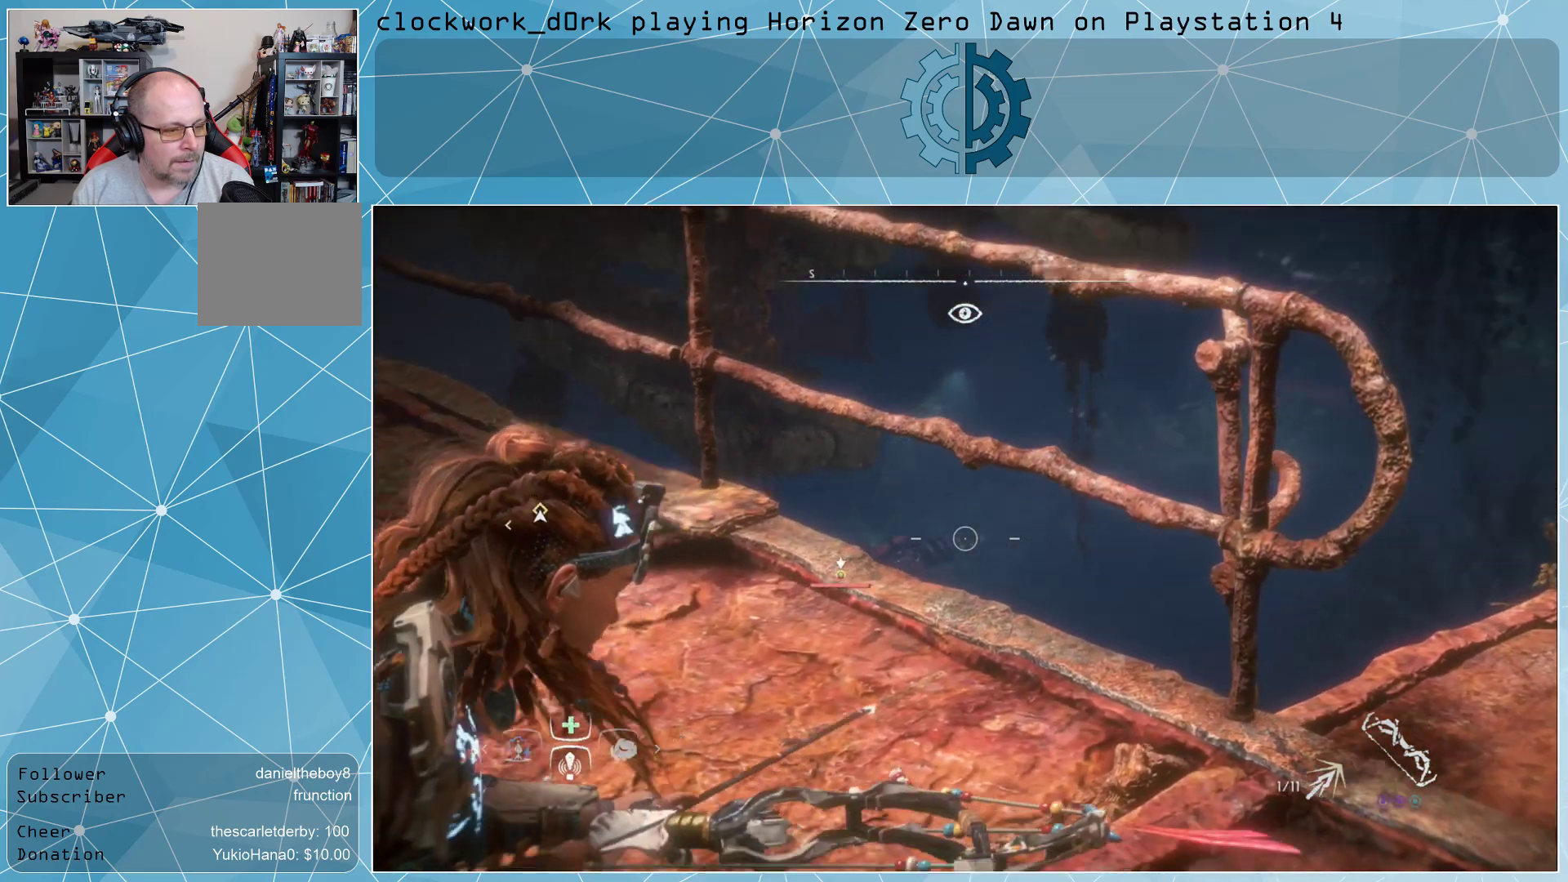
{"buttons": ["L2", "R2"], "left_stick": "down-right", "right_stick": "center", "events": [[33, "left_stick", "up-right"], [67, "R2", "down"], [133, "left_stick", "center"], [467, "left_stick", "down-right"]]}
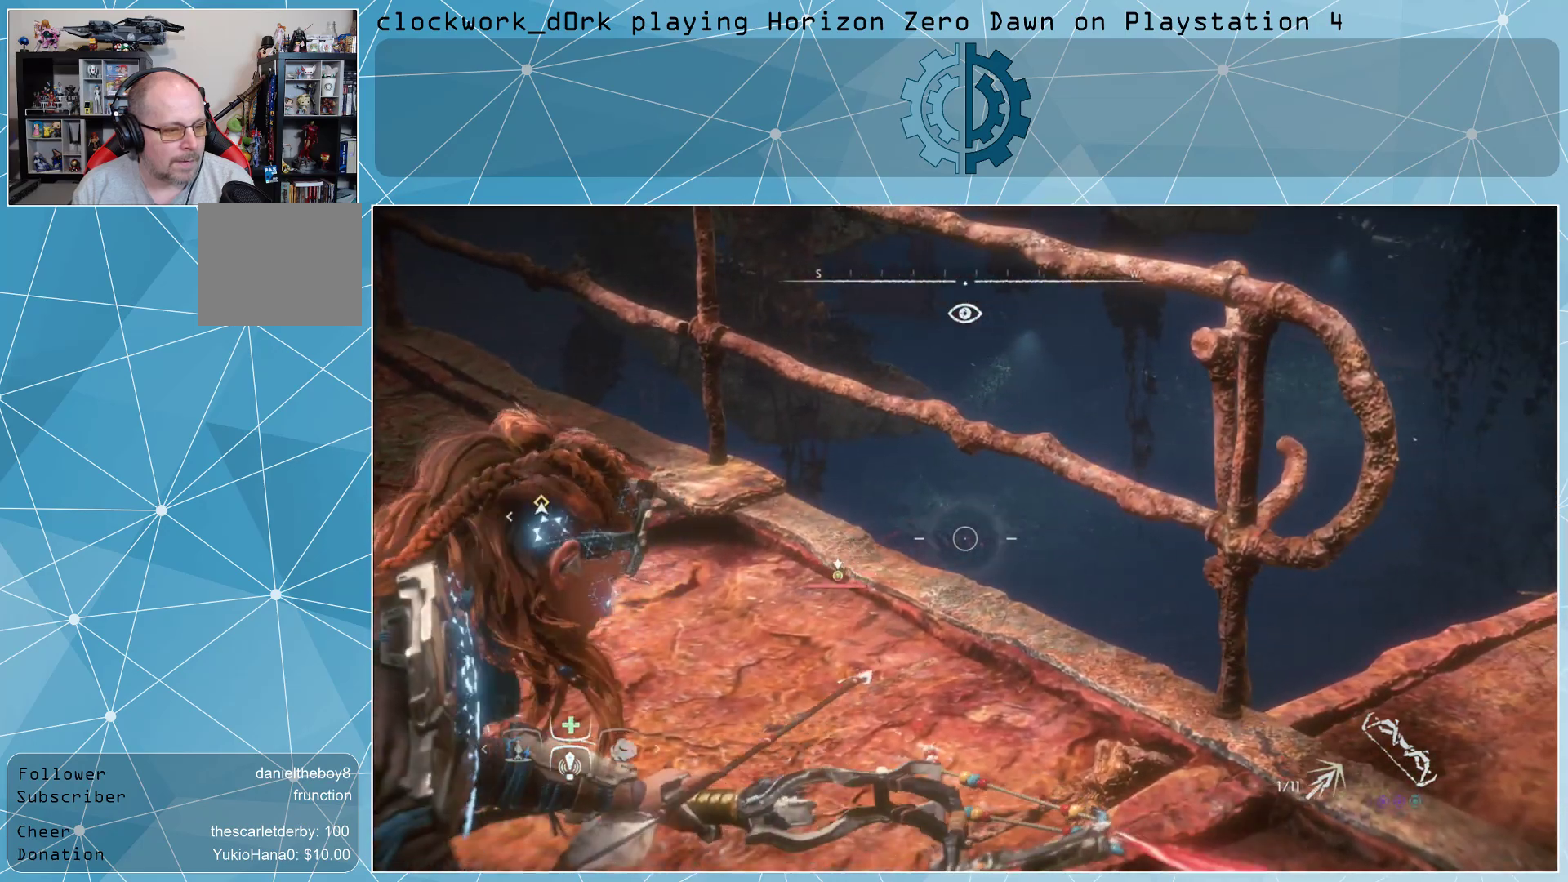
{"buttons": ["L2", "R2"], "left_stick": "right", "right_stick": "center", "events": [[67, "right_stick", "left"], [267, "right_stick", "center"], [400, "left_stick", "right"]]}
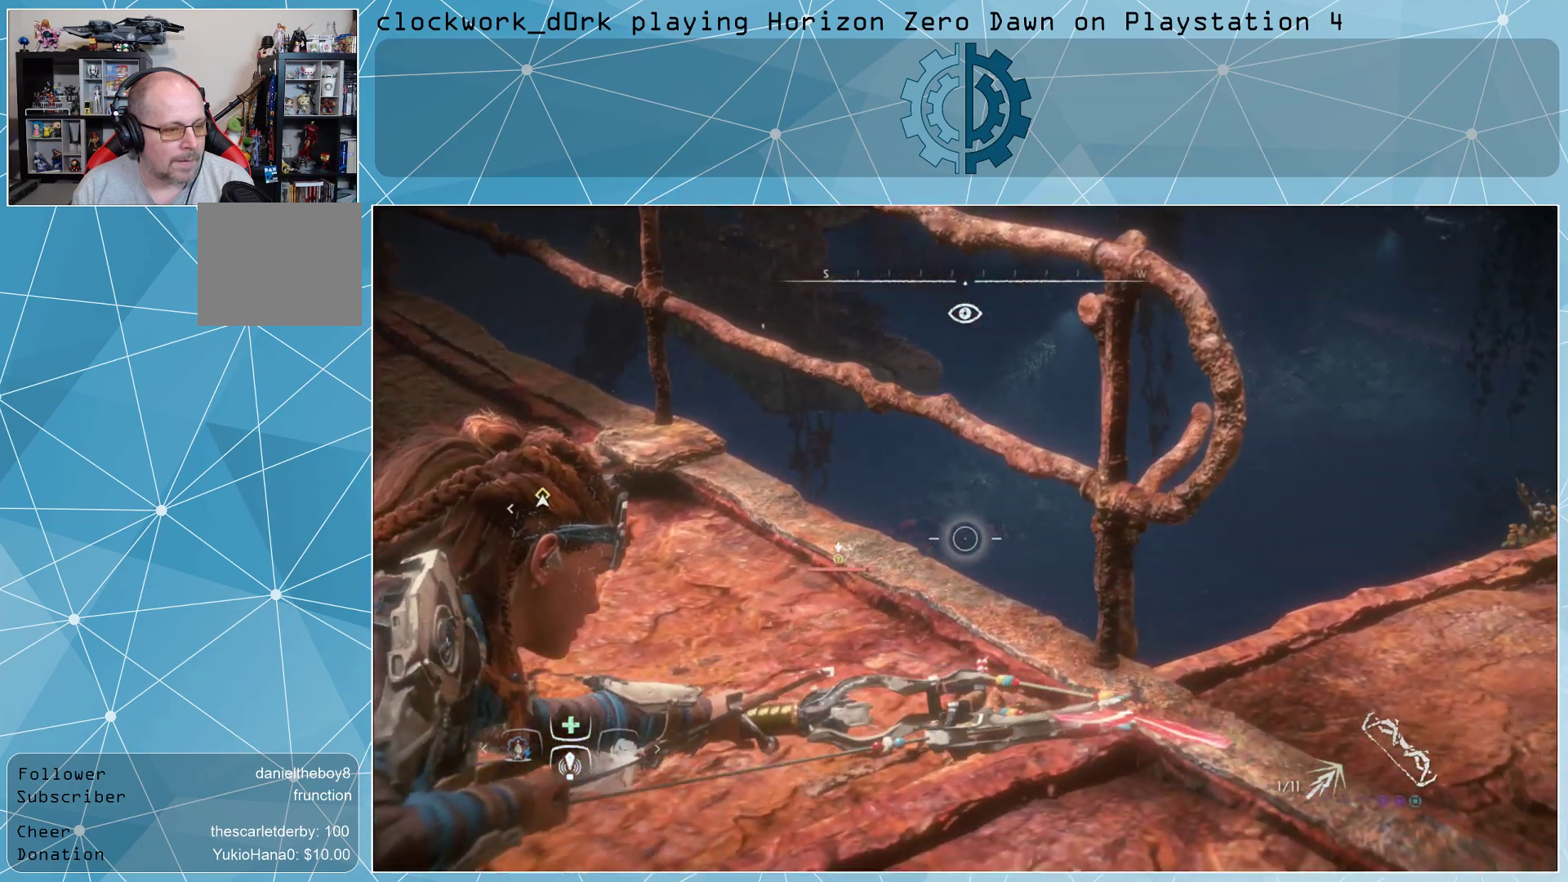
{"buttons": ["L2"], "left_stick": "center", "right_stick": "center", "events": [[67, "left_stick", "center"], [467, "R2", "up"]]}
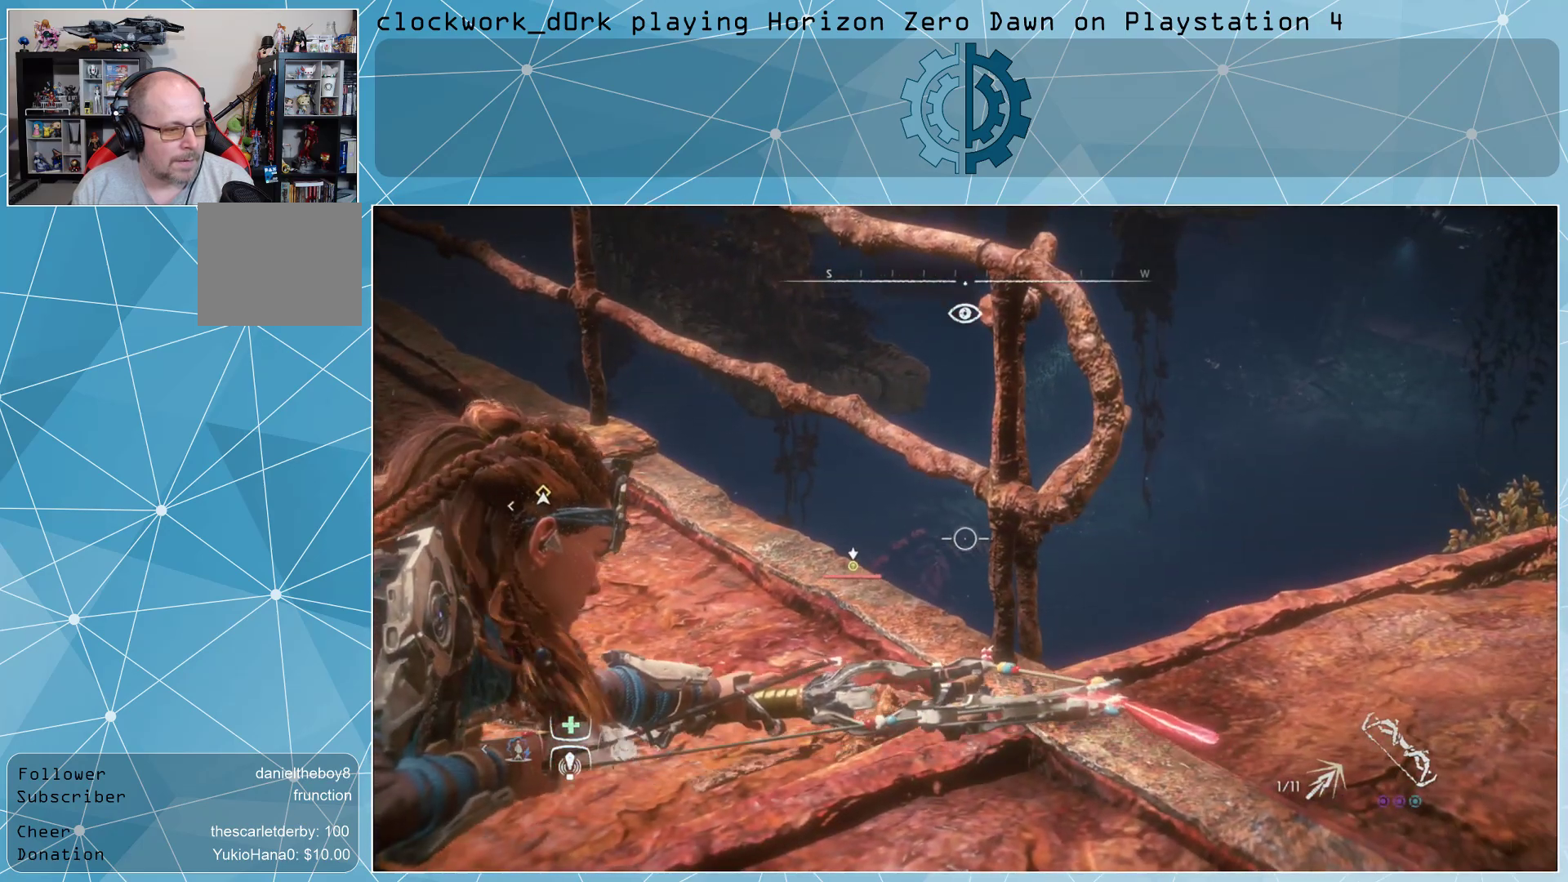
{"buttons": ["L1"], "left_stick": "center", "right_stick": "center", "events": [[100, "L2", "up"], [200, "L1", "down"]]}
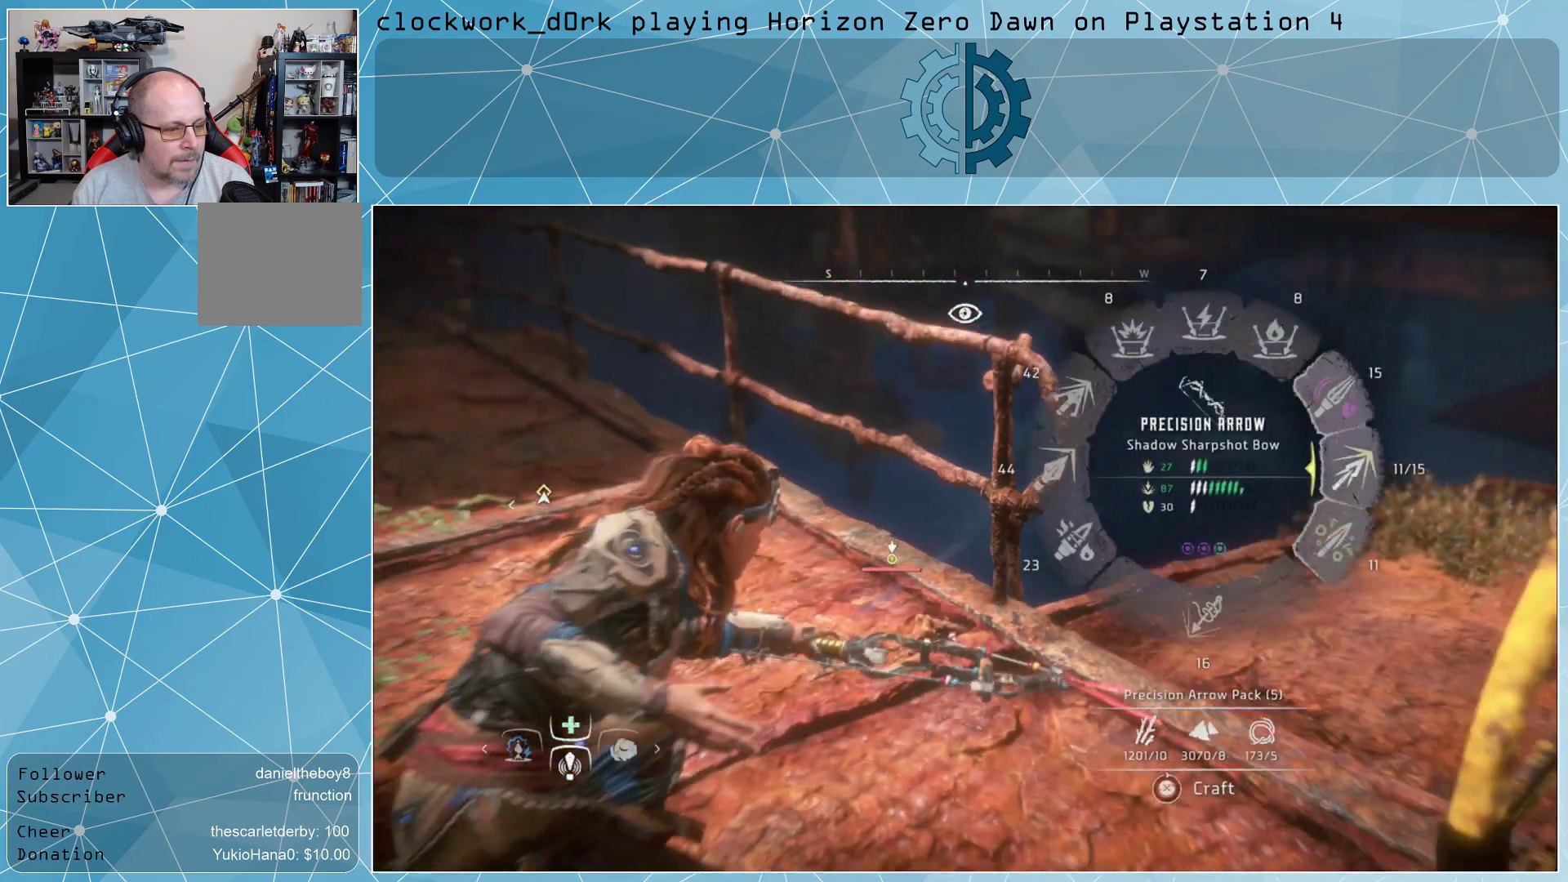
{"buttons": ["L1"], "left_stick": "center", "right_stick": "left", "events": [[467, "right_stick", "left"]]}
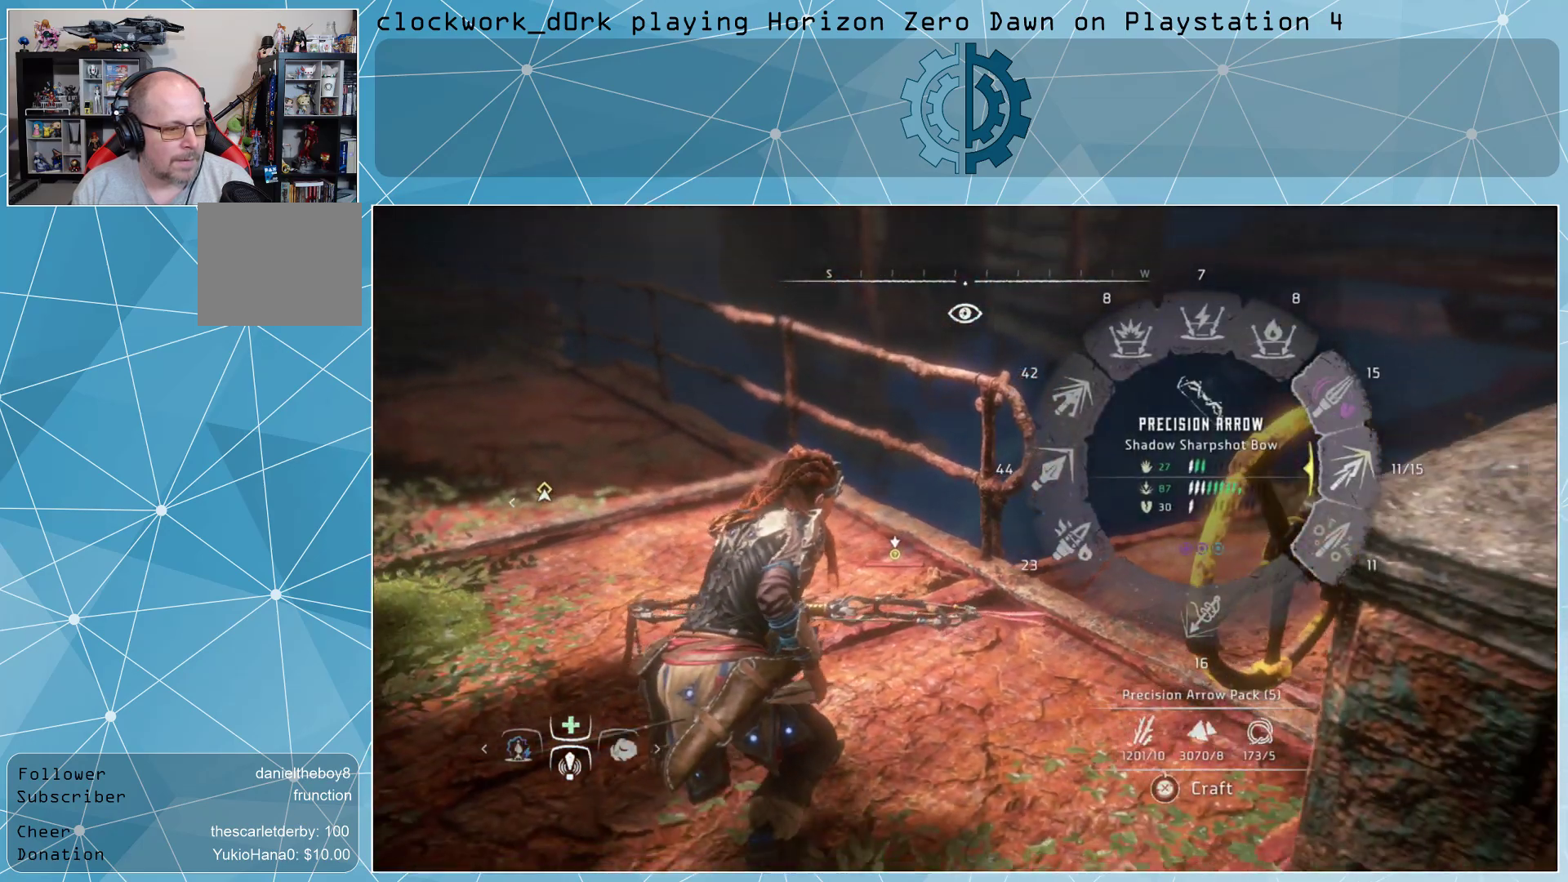
{"buttons": ["L1"], "left_stick": "center", "right_stick": "left", "events": []}
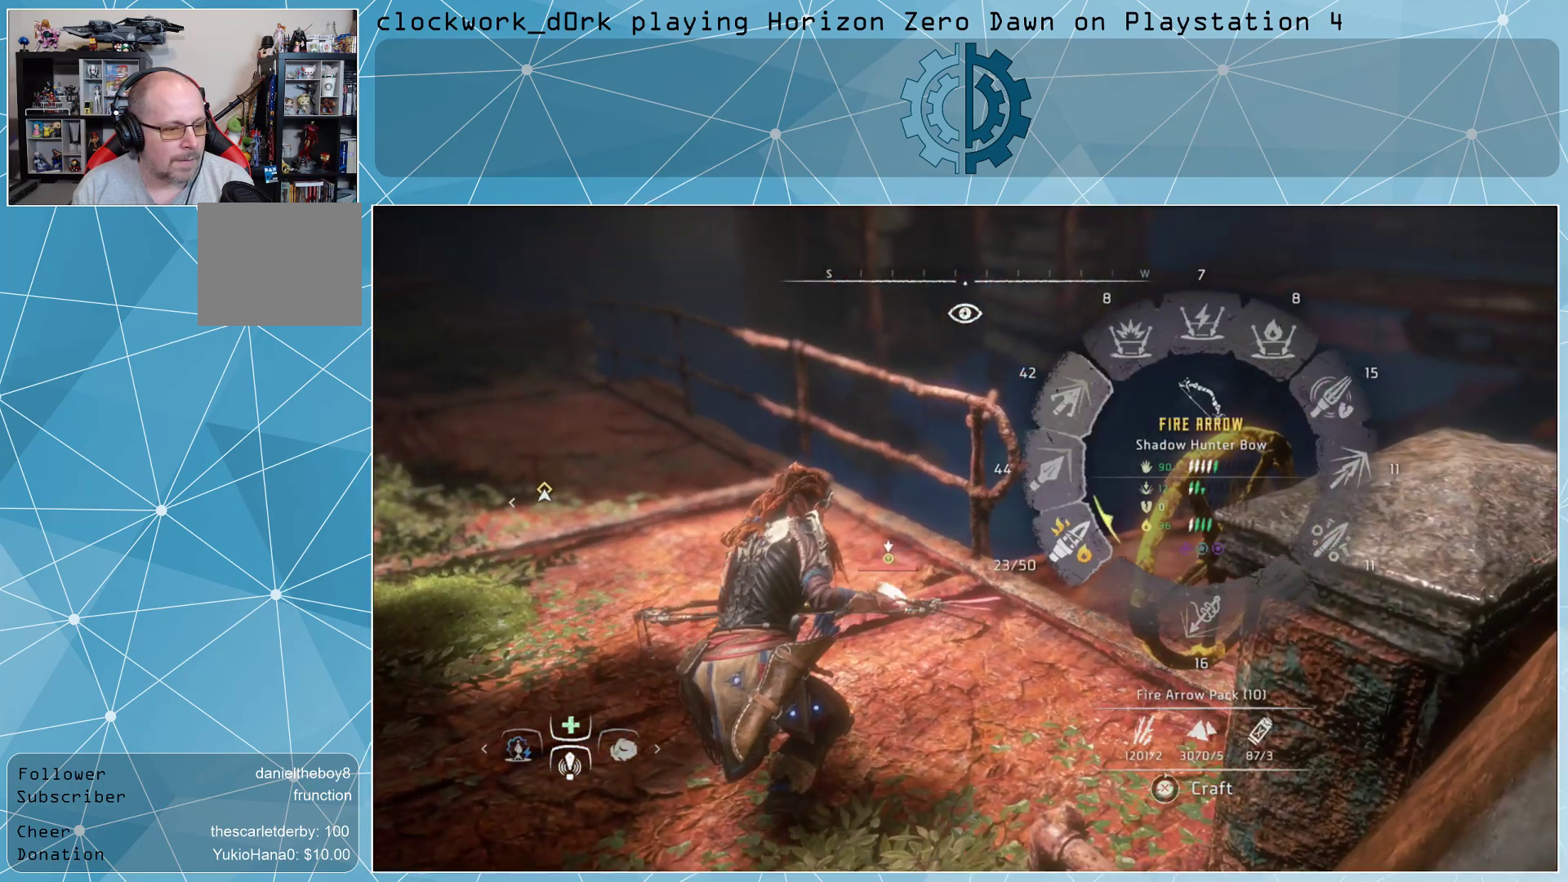
{"buttons": ["CROSS", "L1"], "left_stick": "center", "right_stick": "center", "events": [[300, "right_stick", "center"], [467, "CROSS", "down"]]}
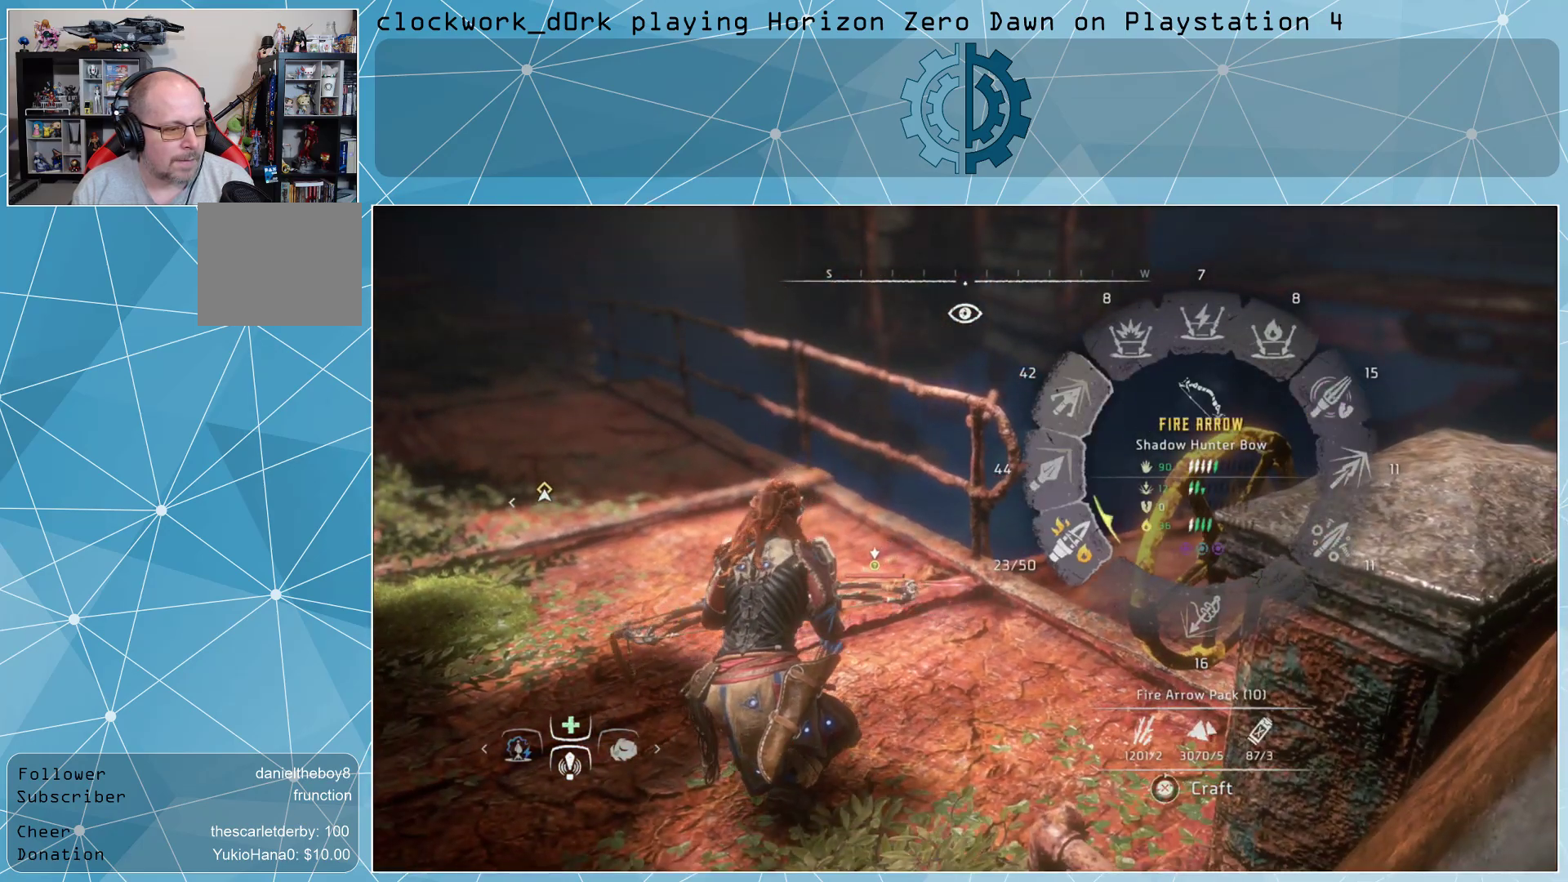
{"buttons": ["CROSS", "L1"], "left_stick": "center", "right_stick": "center", "events": []}
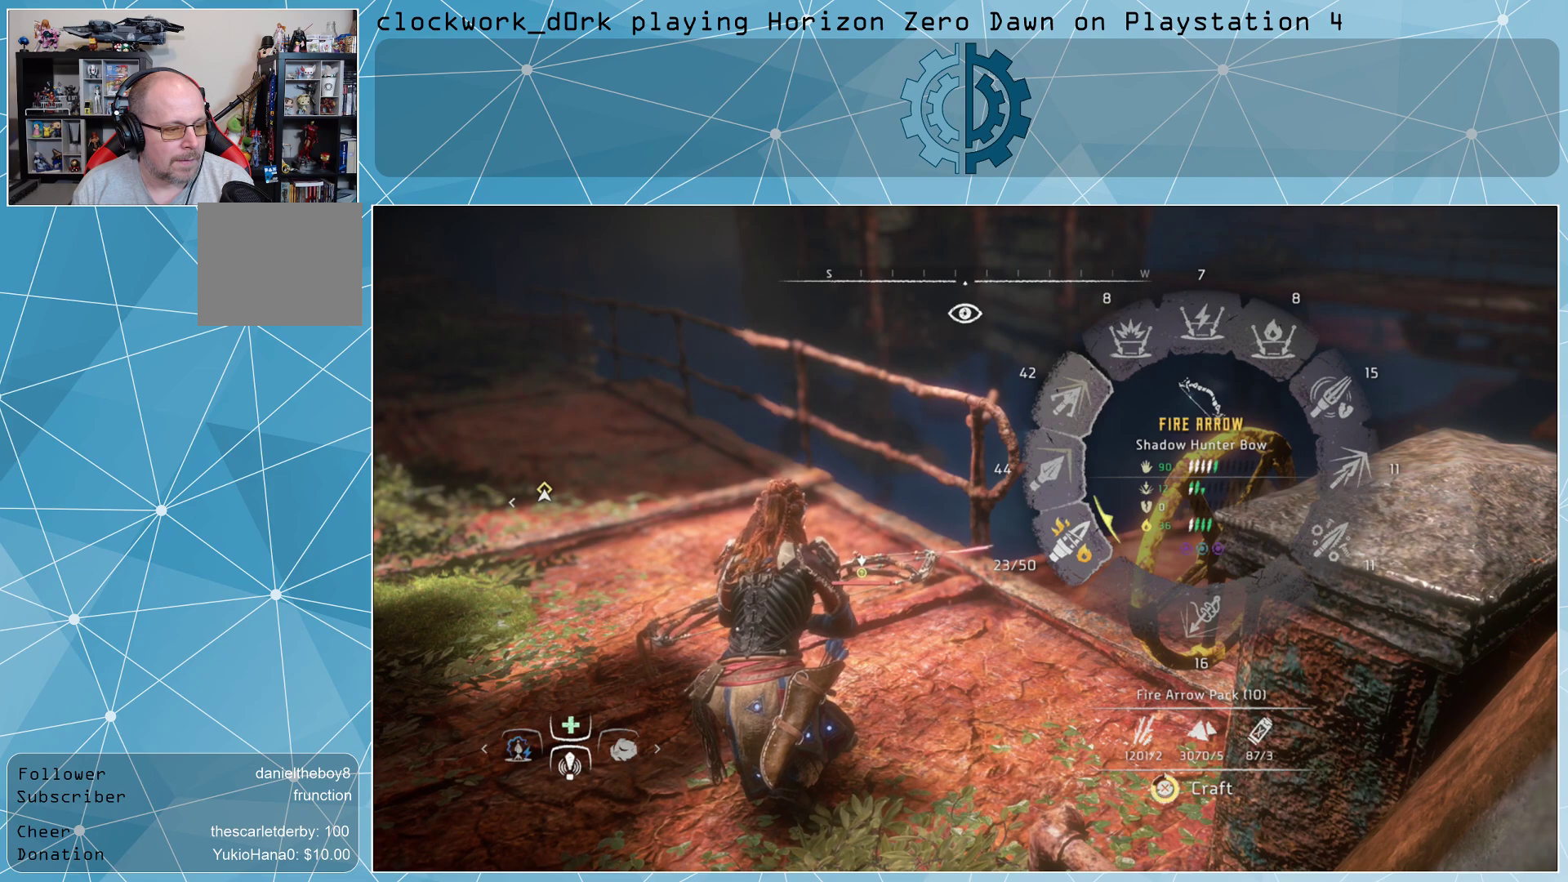
{"buttons": ["CROSS", "L1"], "left_stick": "center", "right_stick": "center", "events": []}
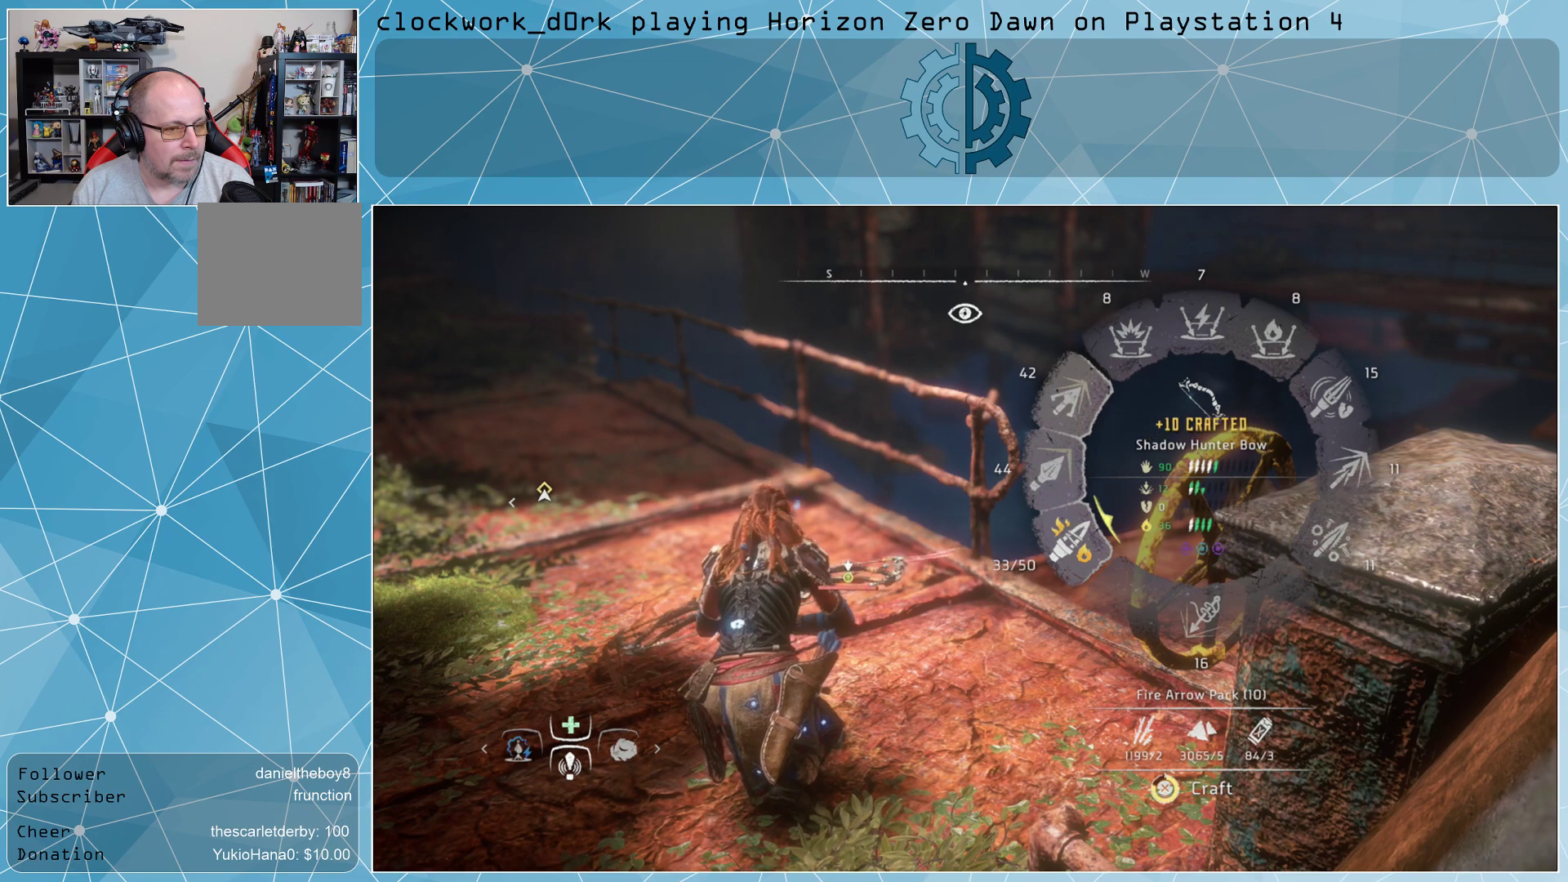
{"buttons": [], "left_stick": "center", "right_stick": "center", "events": [[67, "CROSS", "up"], [200, "L1", "up"]]}
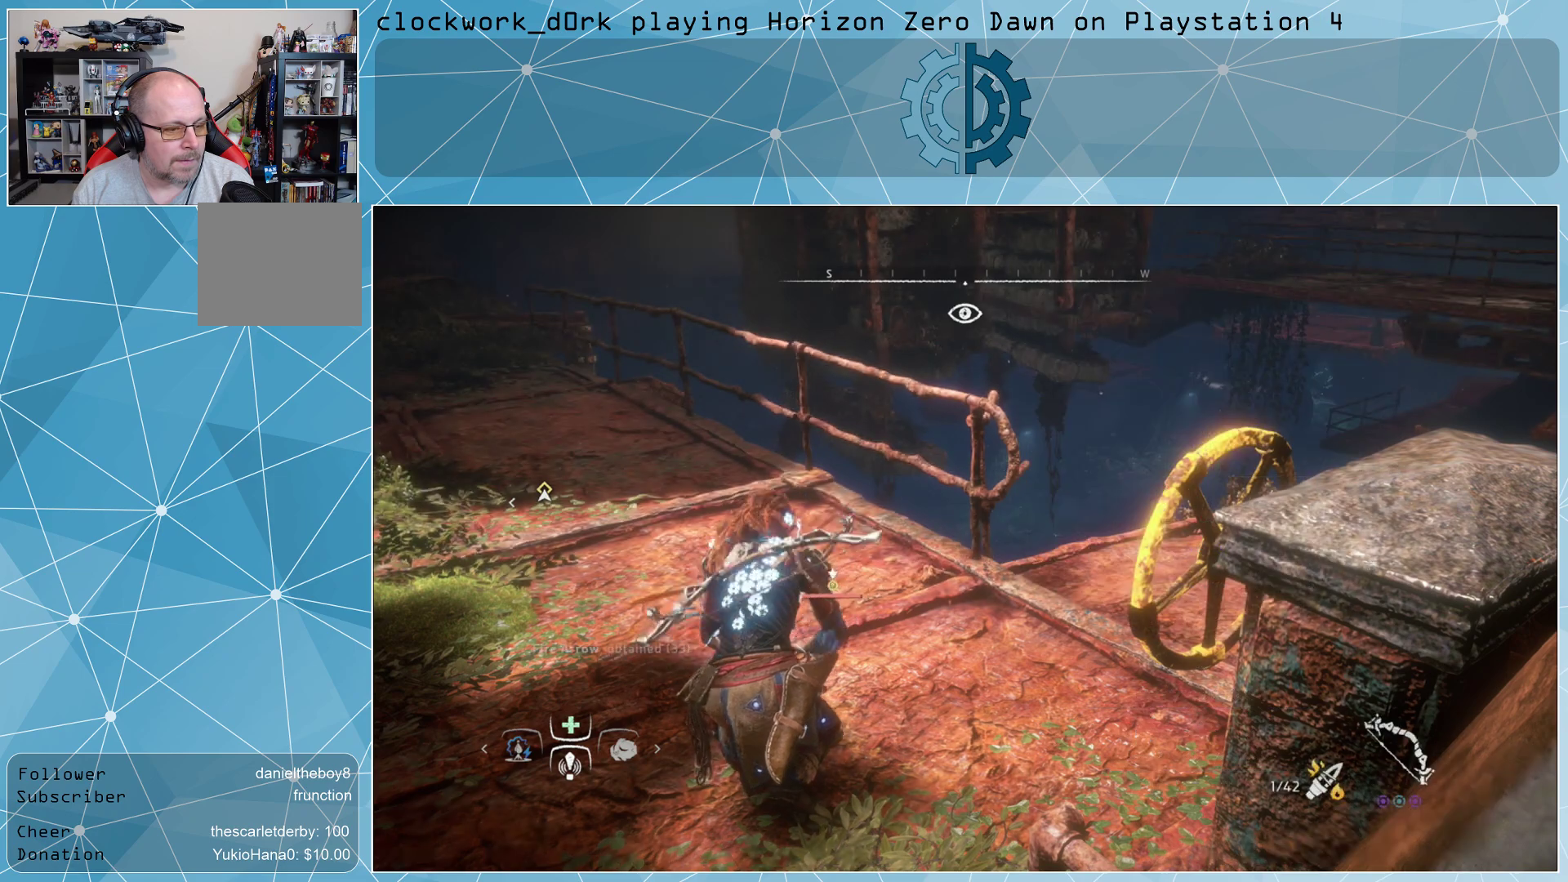
{"buttons": [], "left_stick": "right", "right_stick": "center", "events": [[100, "left_stick", "right"], [167, "right_stick", "left"], [400, "right_stick", "center"]]}
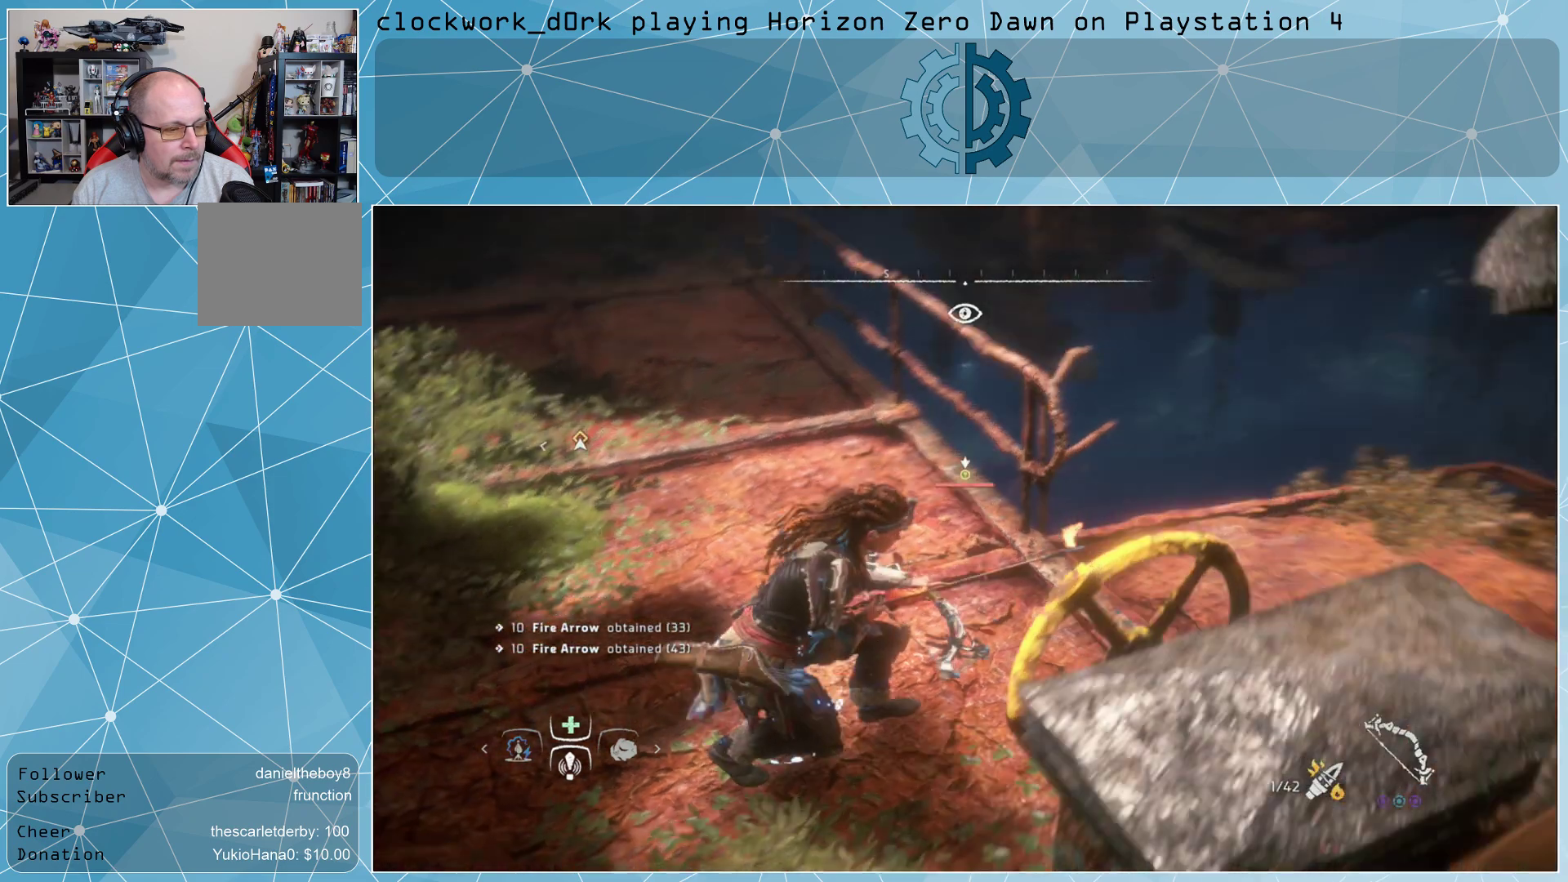
{"buttons": ["L2"], "left_stick": "center", "right_stick": "center", "events": [[133, "right_stick", "left"], [333, "left_stick", "center"], [333, "right_stick", "center"], [400, "L2", "down"]]}
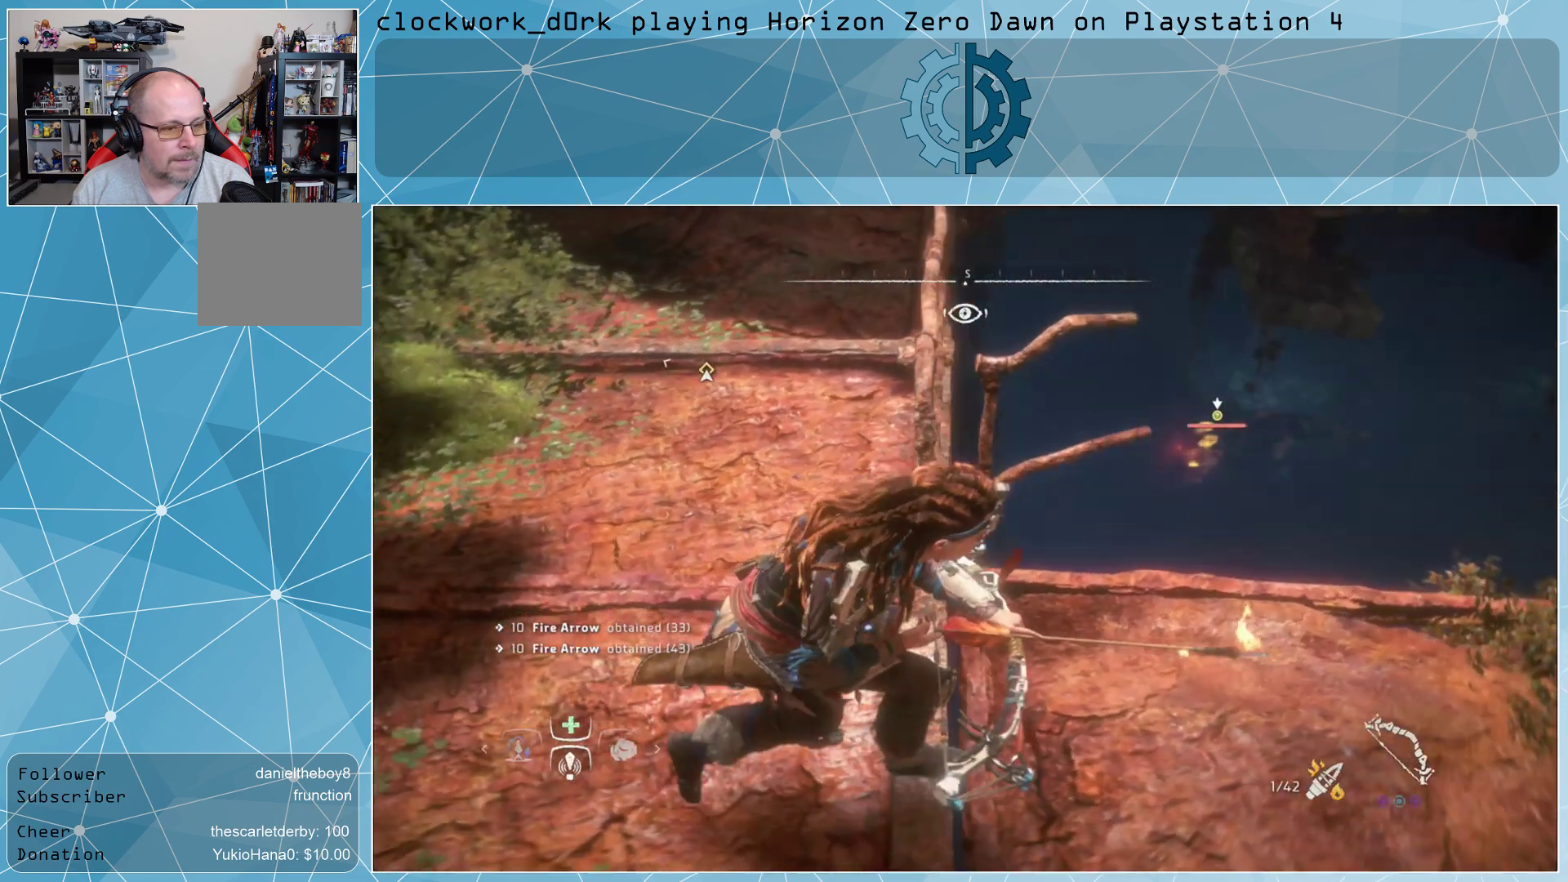
{"buttons": ["L2"], "left_stick": "center", "right_stick": "up-right", "events": [[167, "right_stick", "up-right"]]}
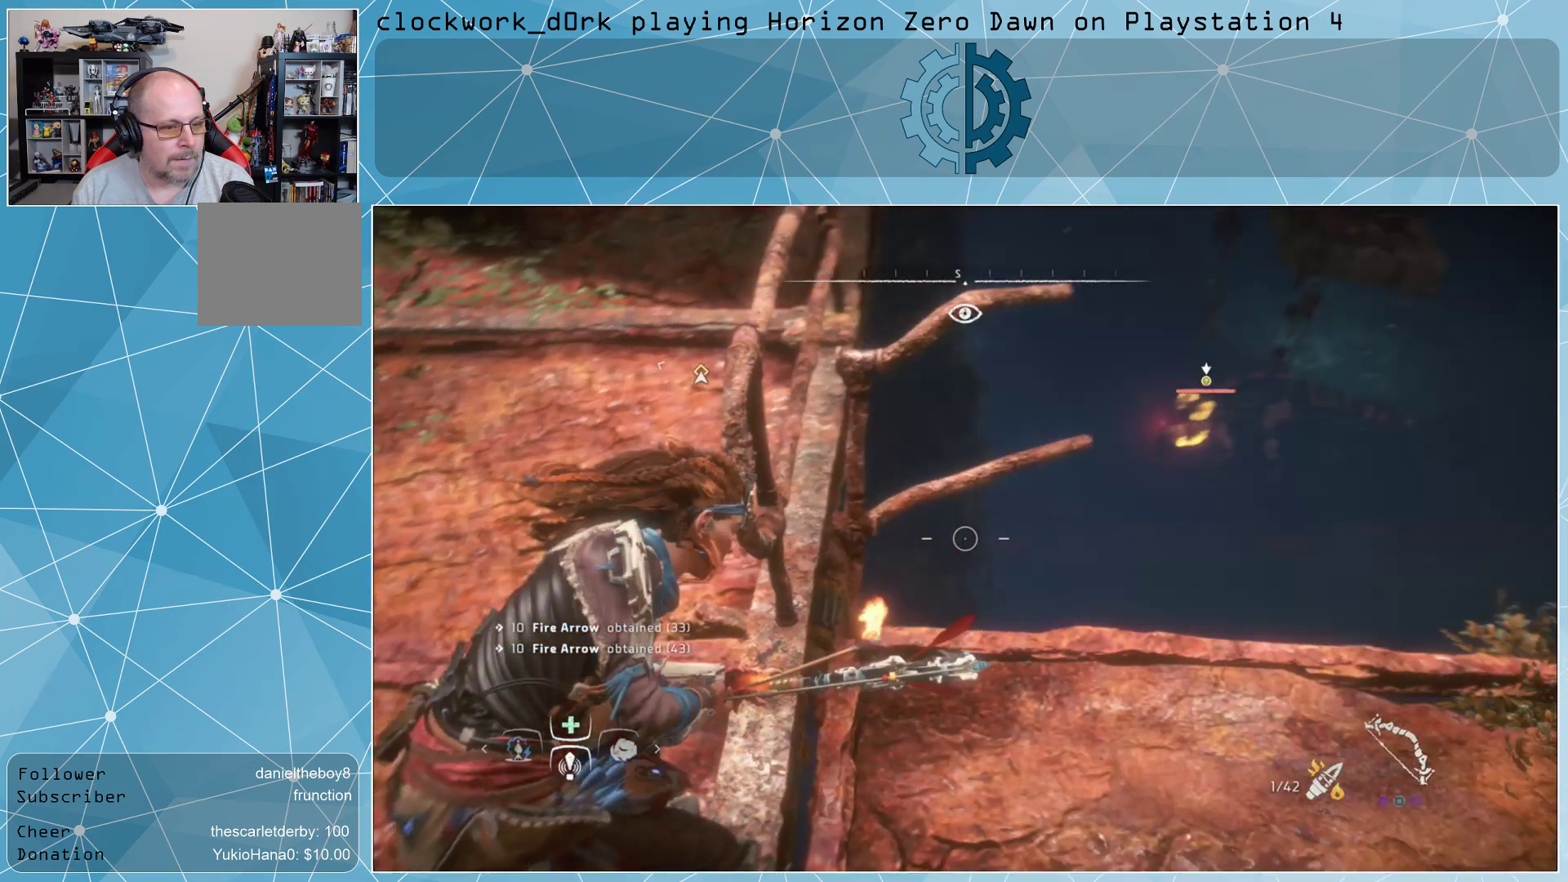
{"buttons": ["L2"], "left_stick": "center", "right_stick": "center", "events": [[167, "right_stick", "center"]]}
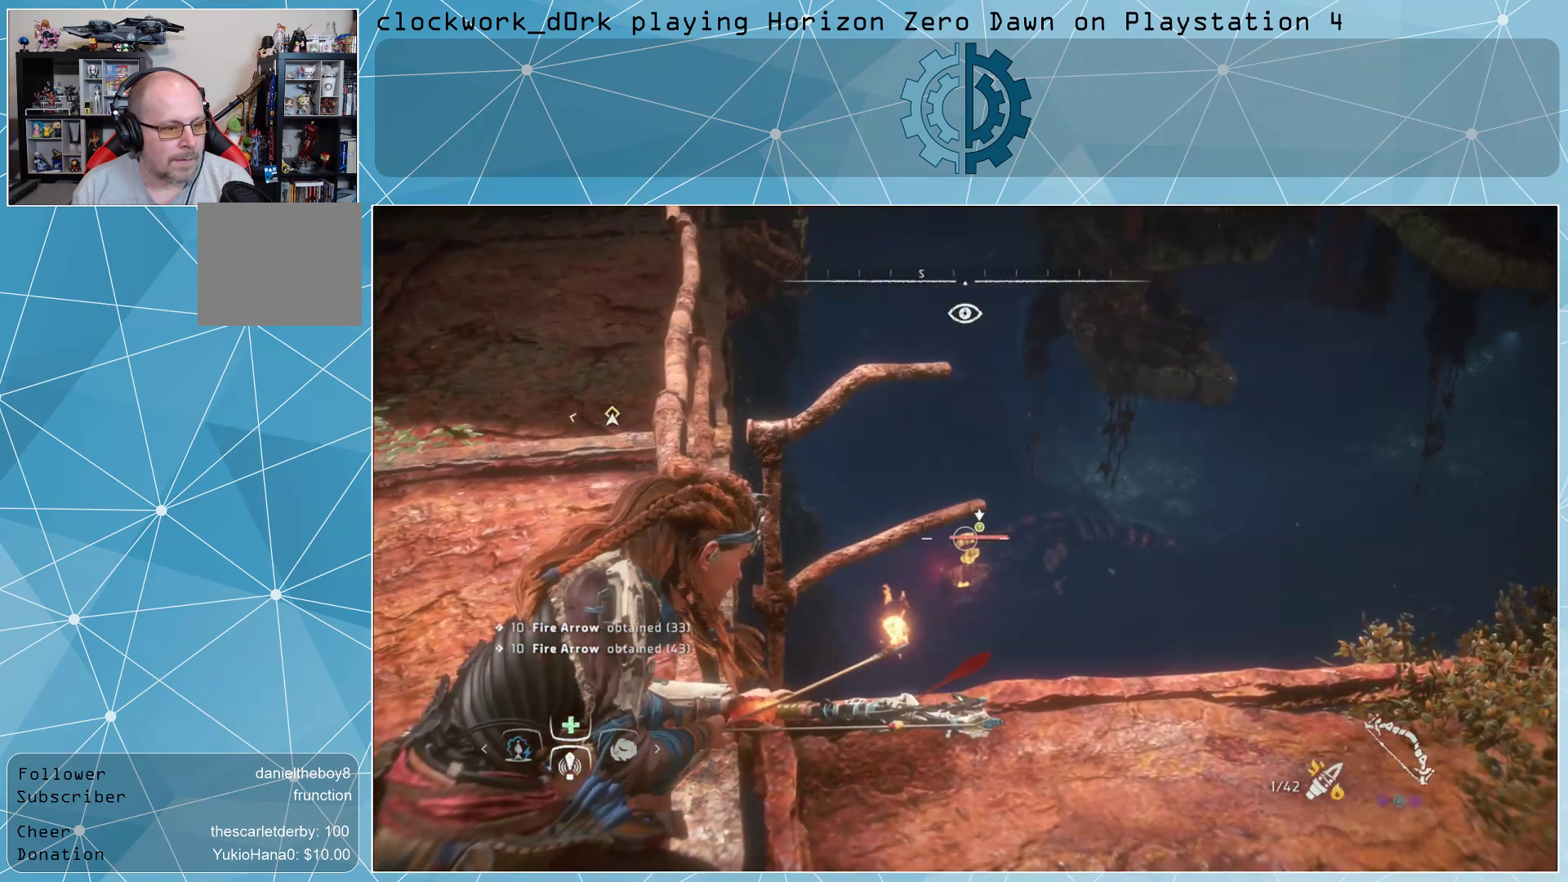
{"buttons": ["L2", "R2", "R3"], "left_stick": "right", "right_stick": "left", "events": [[100, "R2", "down"], [367, "left_stick", "right"], [400, "right_stick", "down-left"], [467, "R3", "down"], [467, "right_stick", "left"]]}
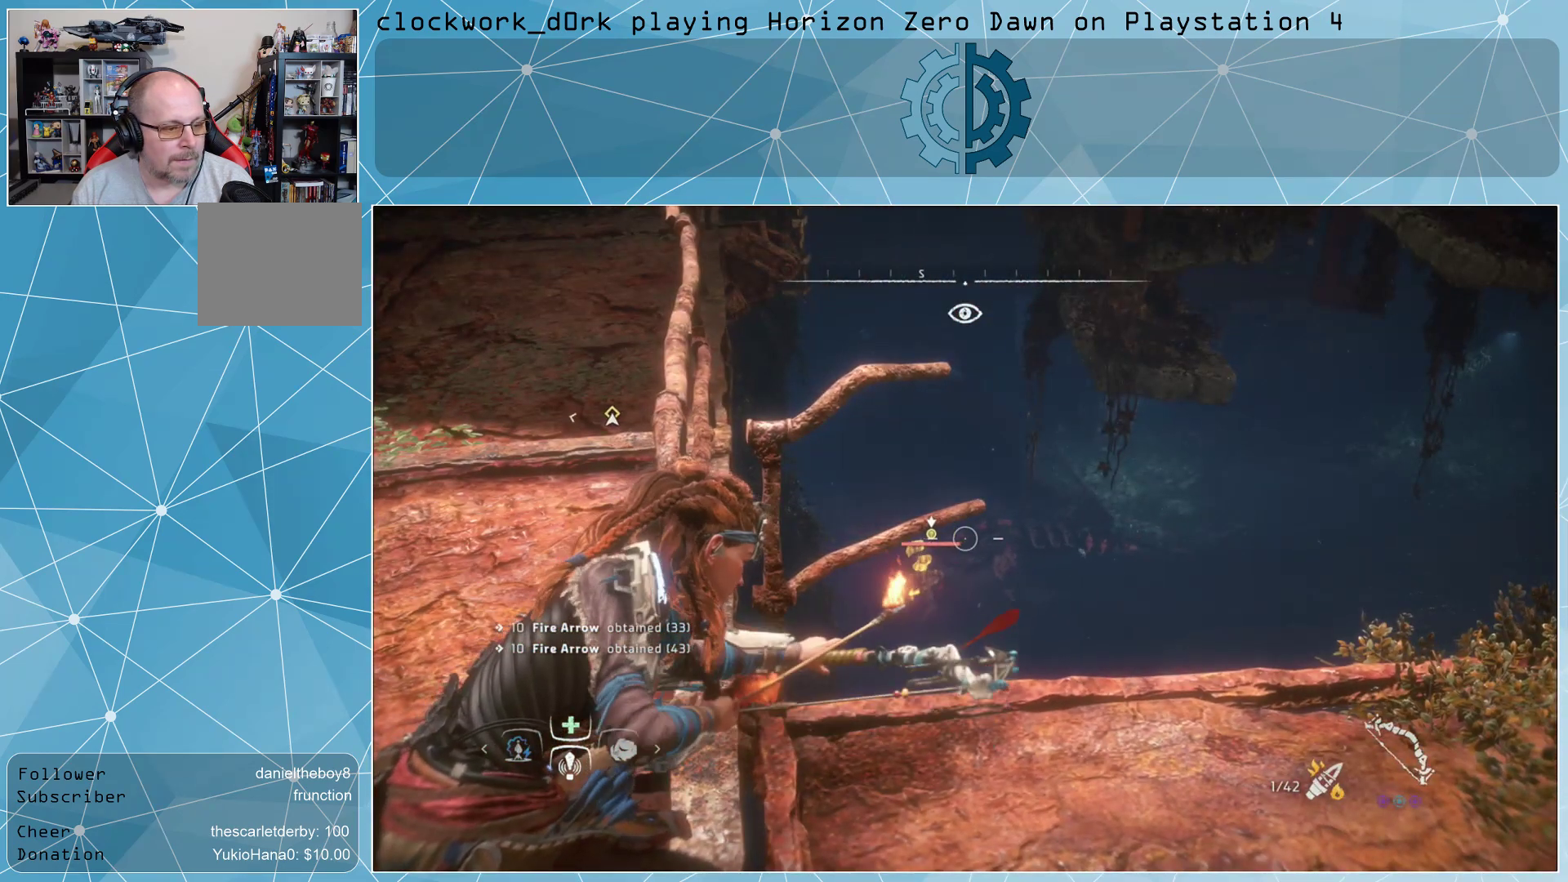
{"buttons": ["L2", "R2"], "left_stick": "center", "right_stick": "down-left", "events": [[100, "R3", "up"], [133, "left_stick", "center"], [133, "right_stick", "center"], [367, "right_stick", "left"], [467, "right_stick", "down-left"]]}
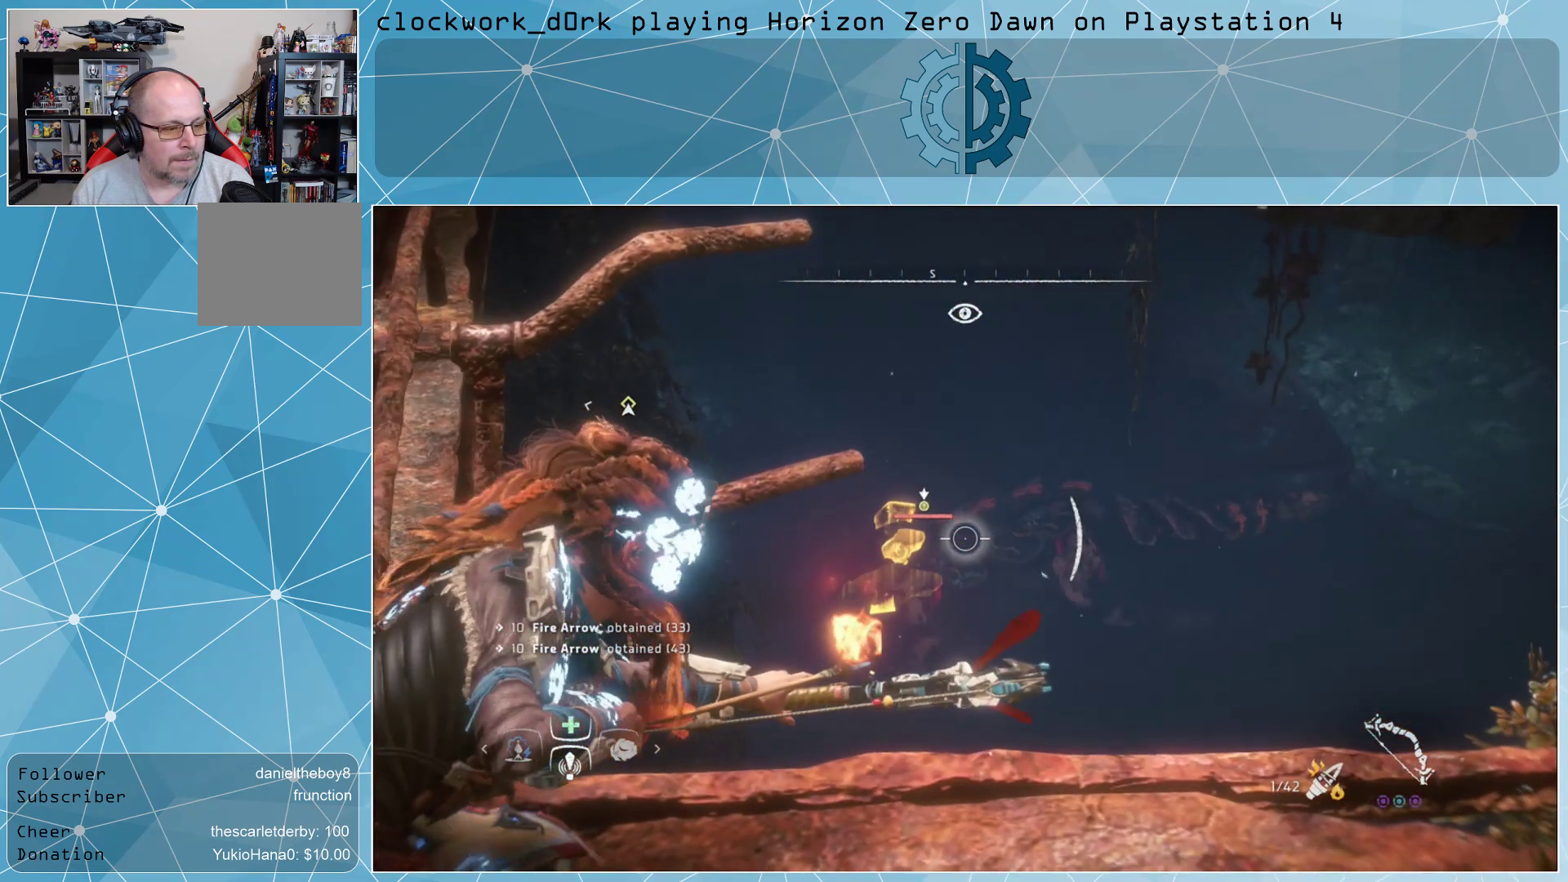
{"buttons": ["L2", "R2"], "left_stick": "center", "right_stick": "center", "events": [[167, "right_stick", "center"], [267, "left_stick", "up-right"], [400, "left_stick", "center"]]}
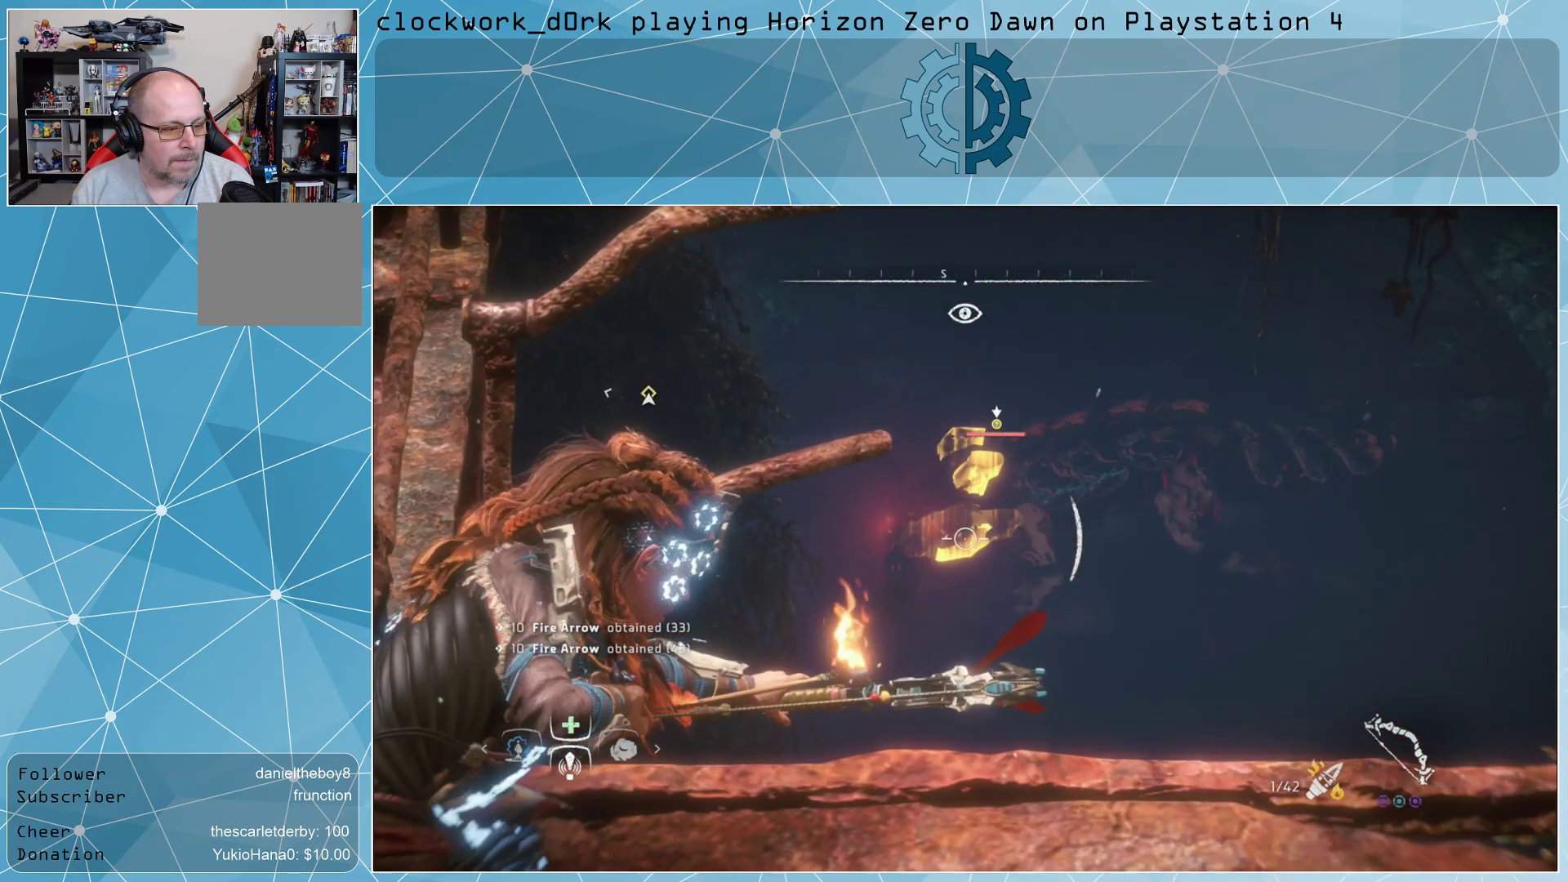
{"buttons": ["L2", "R2"], "left_stick": "center", "right_stick": "up-right", "events": [[33, "right_stick", "down-left"], [167, "right_stick", "center"], [433, "right_stick", "up-right"]]}
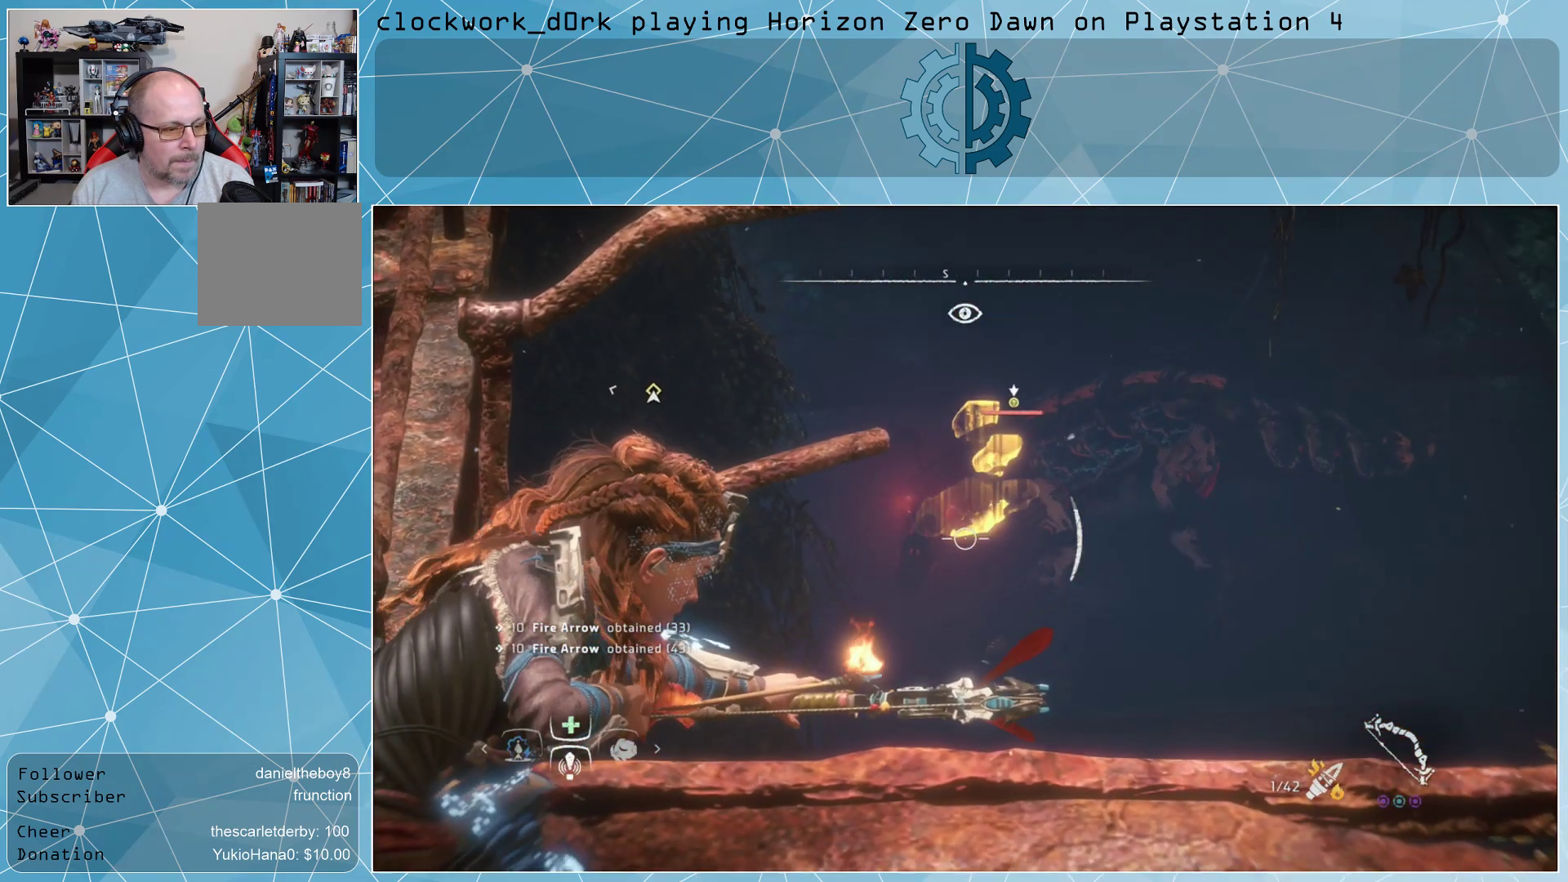
{"buttons": ["L2"], "left_stick": "center", "right_stick": "center", "events": [[33, "right_stick", "center"], [400, "R2", "up"]]}
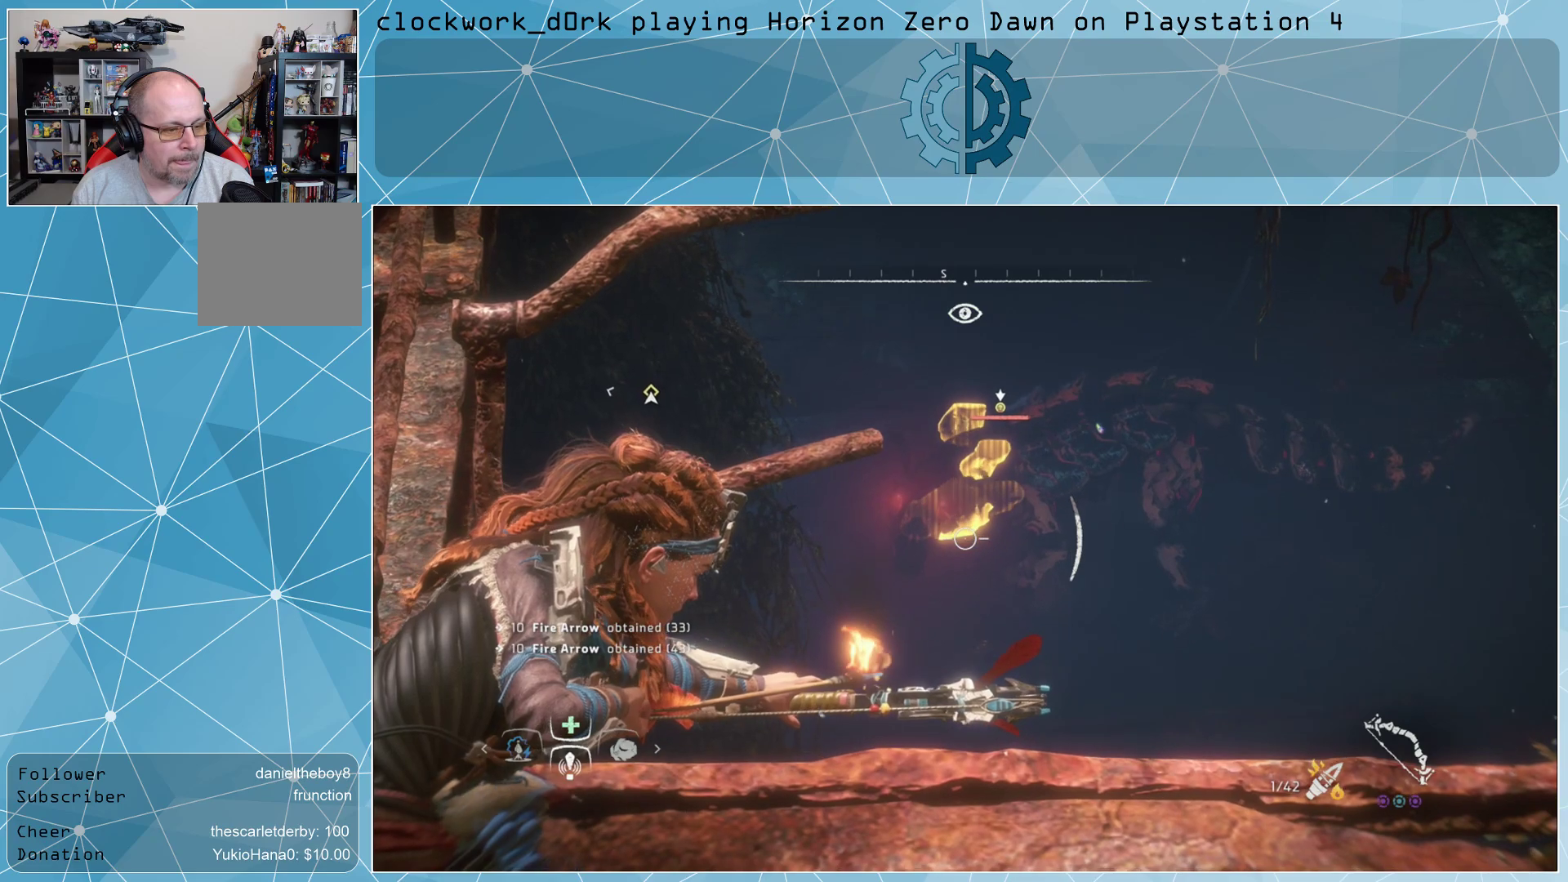
{"buttons": ["L2"], "left_stick": "center", "right_stick": "center", "events": []}
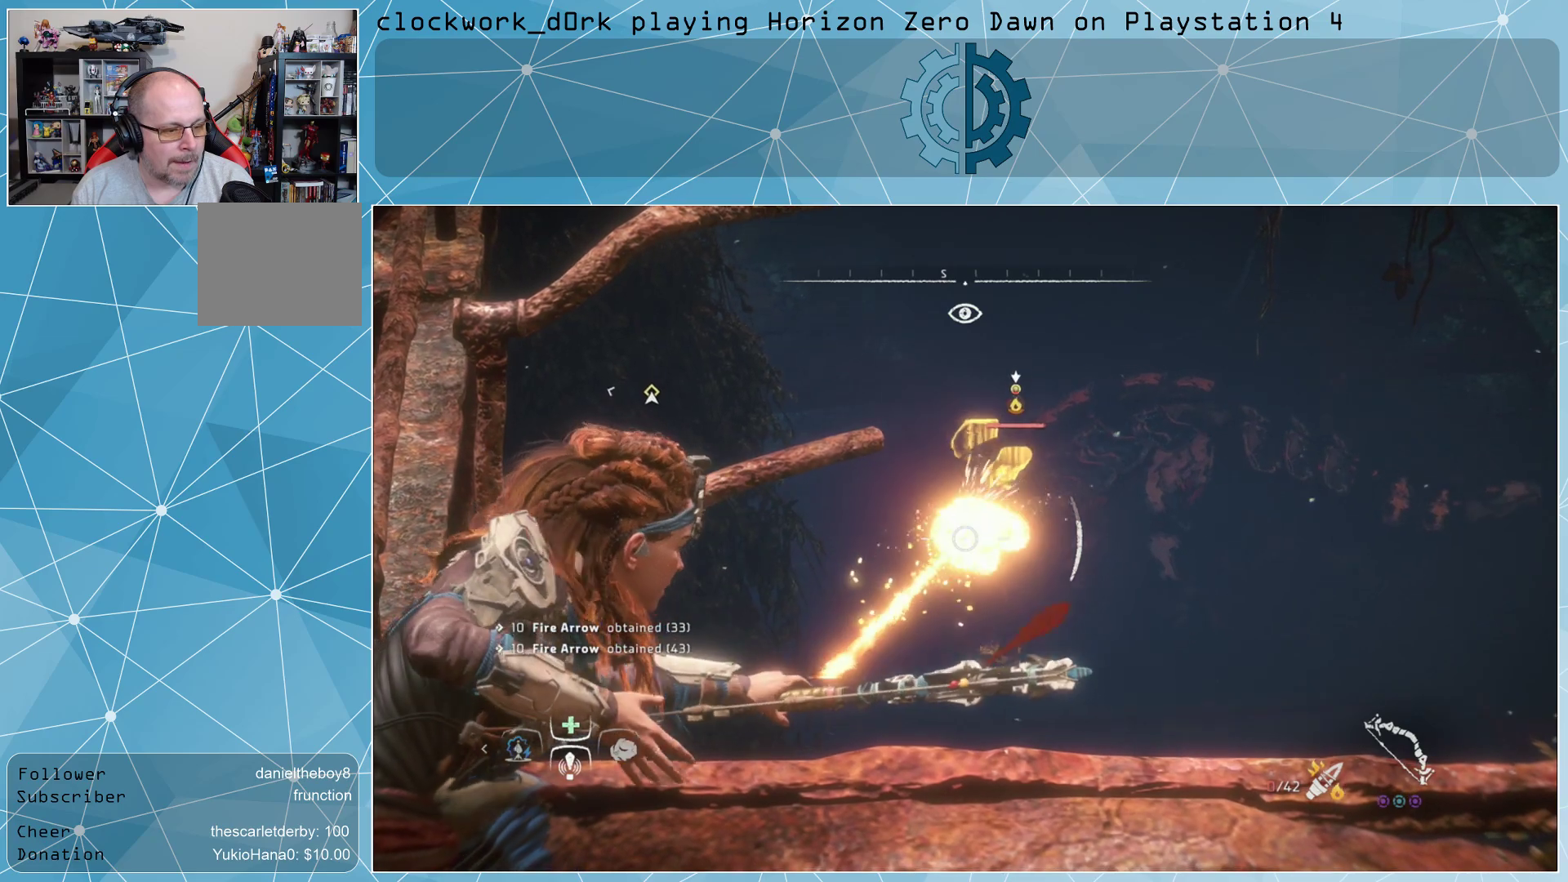
{"buttons": ["L2", "R2"], "left_stick": "center", "right_stick": "center", "events": [[167, "right_stick", "right"], [267, "right_stick", "center"], [333, "R2", "down"]]}
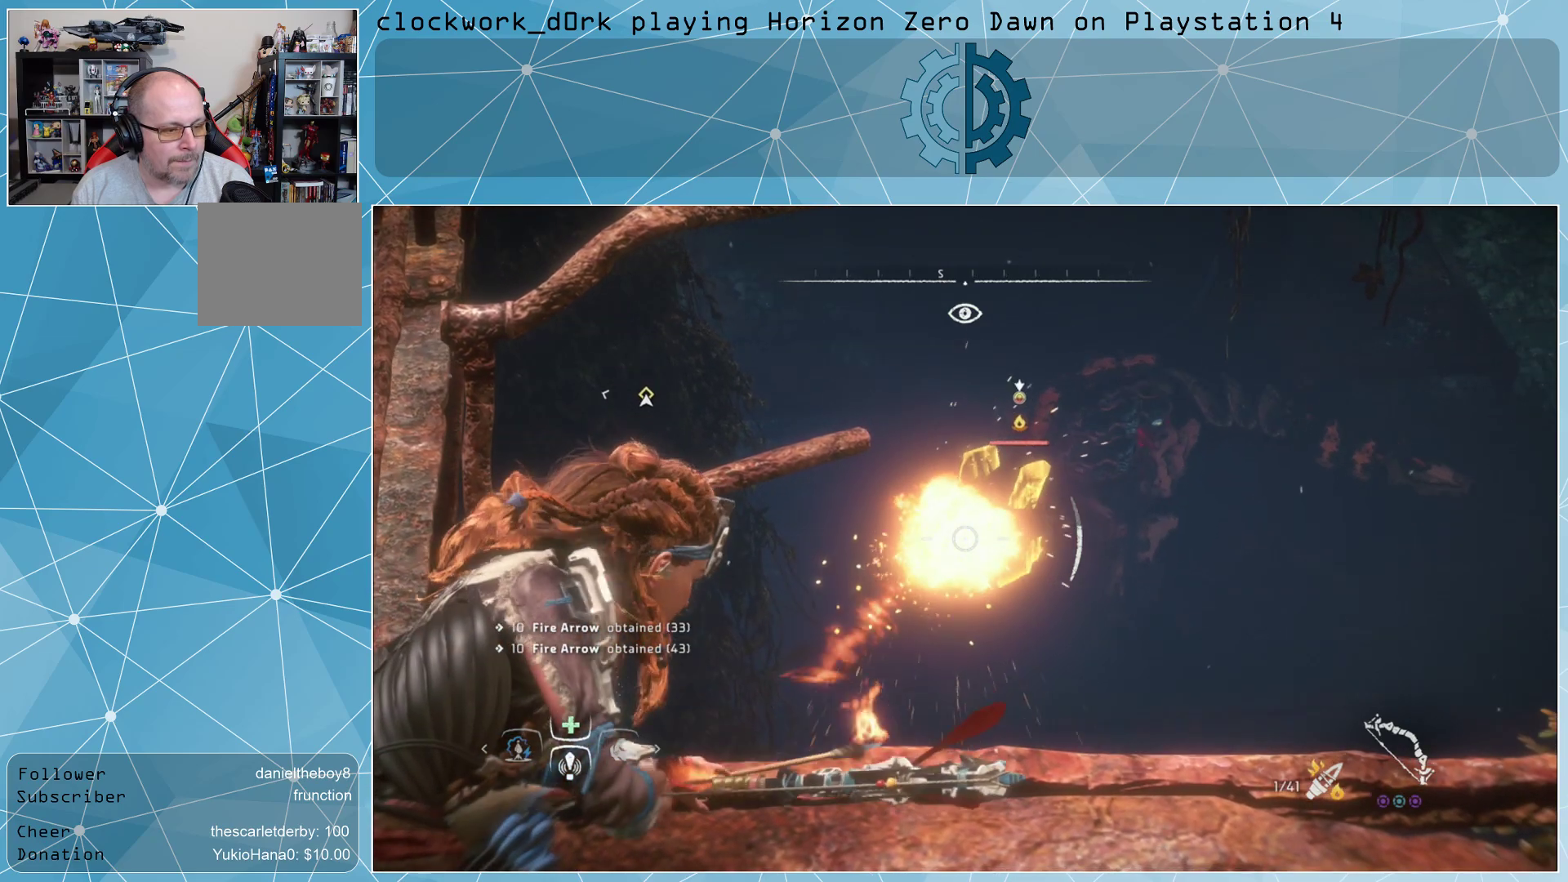
{"buttons": ["L2", "R2"], "left_stick": "center", "right_stick": "center", "events": [[100, "right_stick", "up-right"], [300, "right_stick", "center"]]}
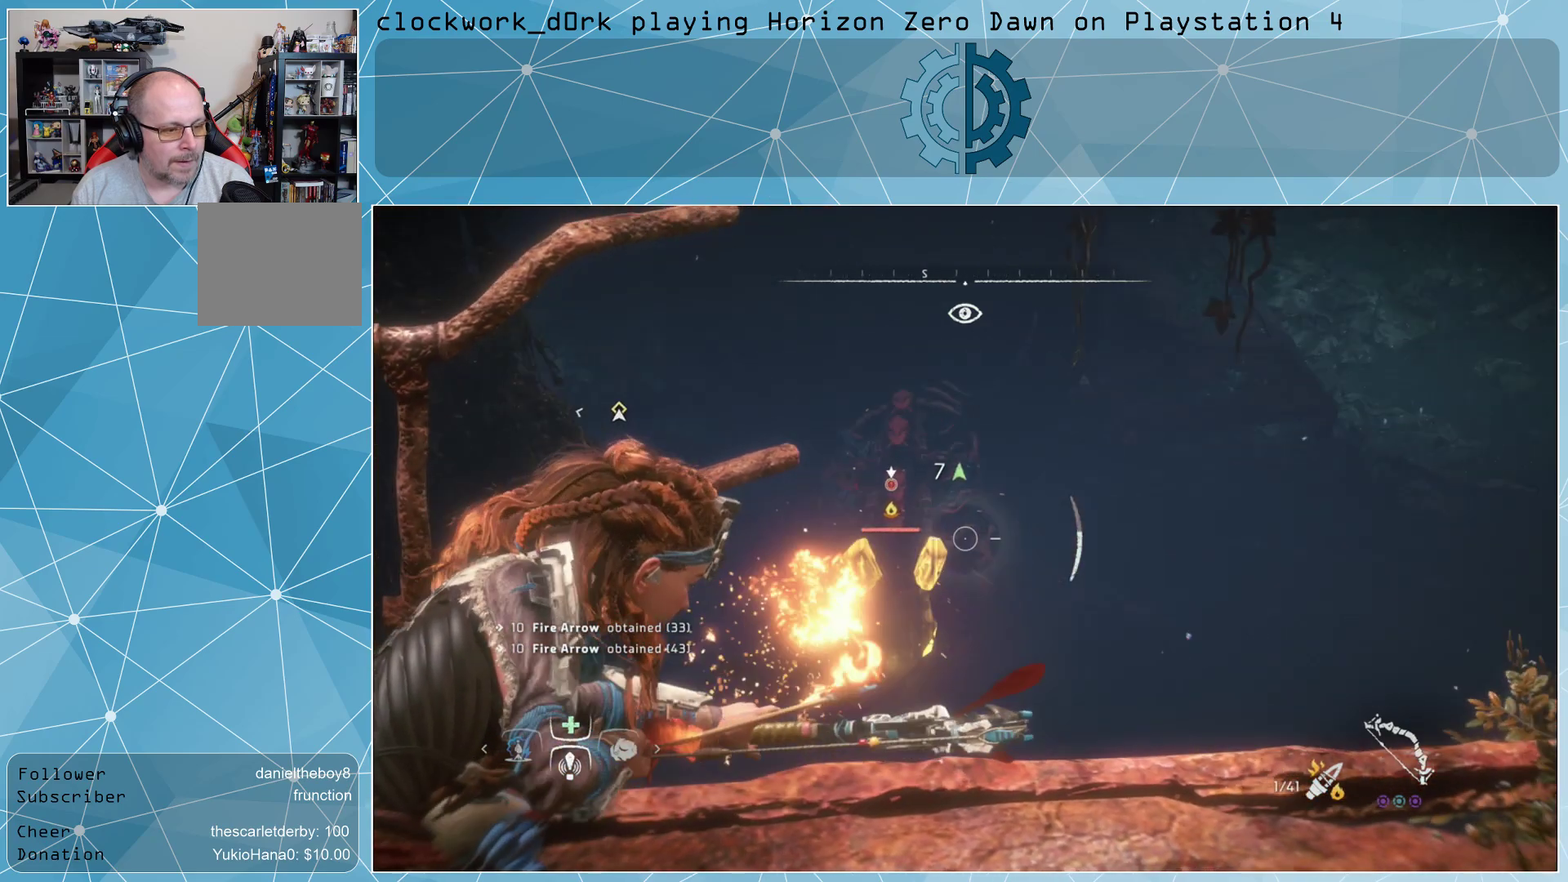
{"buttons": ["L2"], "left_stick": "center", "right_stick": "center", "events": [[167, "right_stick", "left"], [467, "right_stick", "center"], [500, "R2", "up"]]}
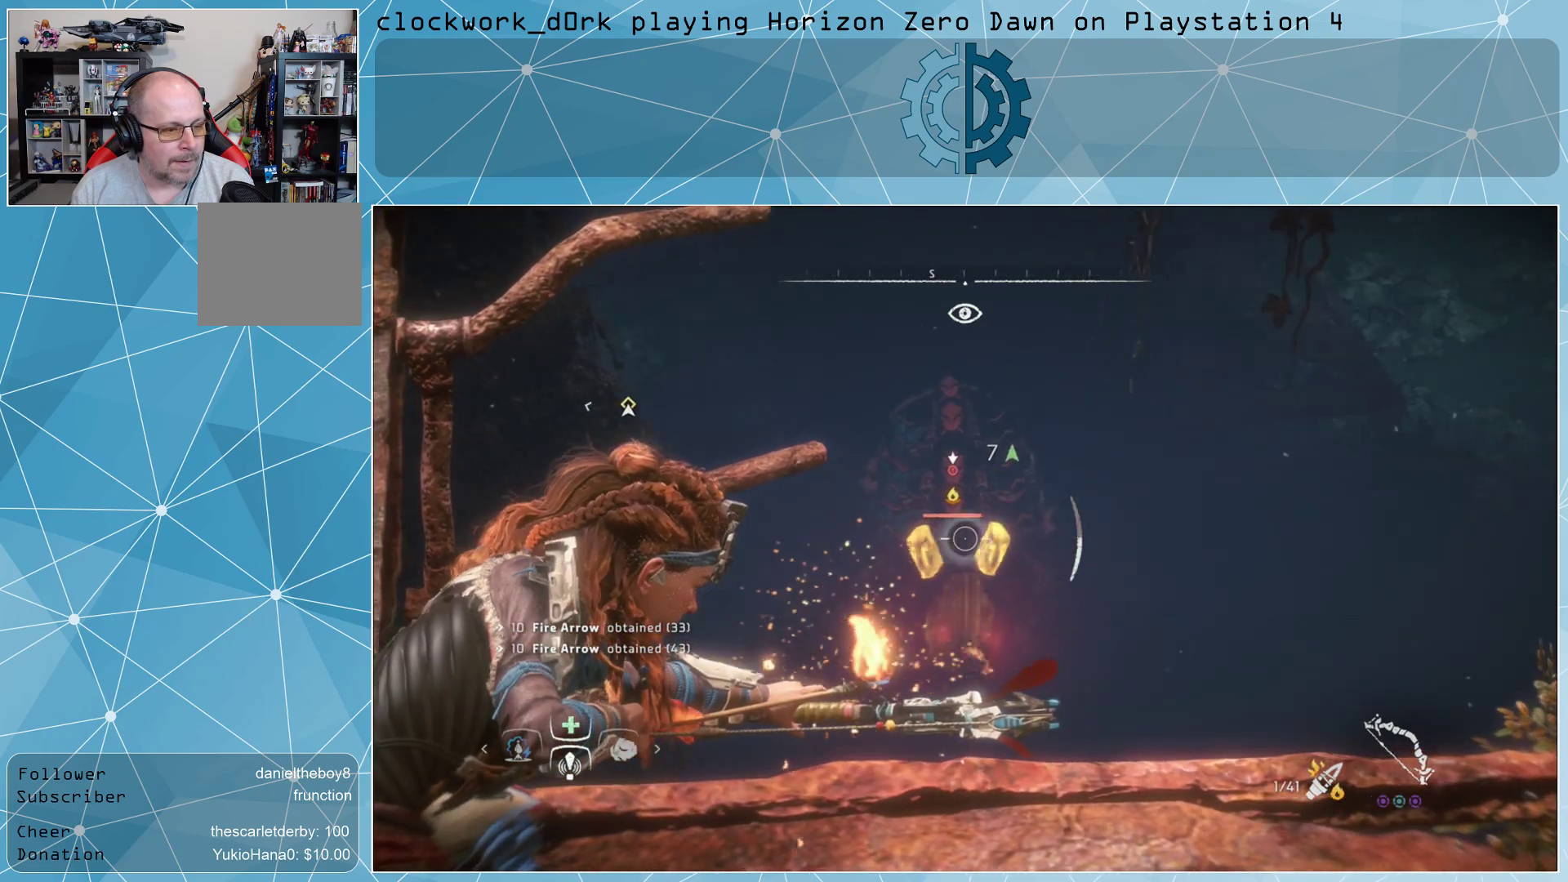
{"buttons": [], "left_stick": "left", "right_stick": "center", "events": [[367, "left_stick", "left"], [400, "L2", "up"]]}
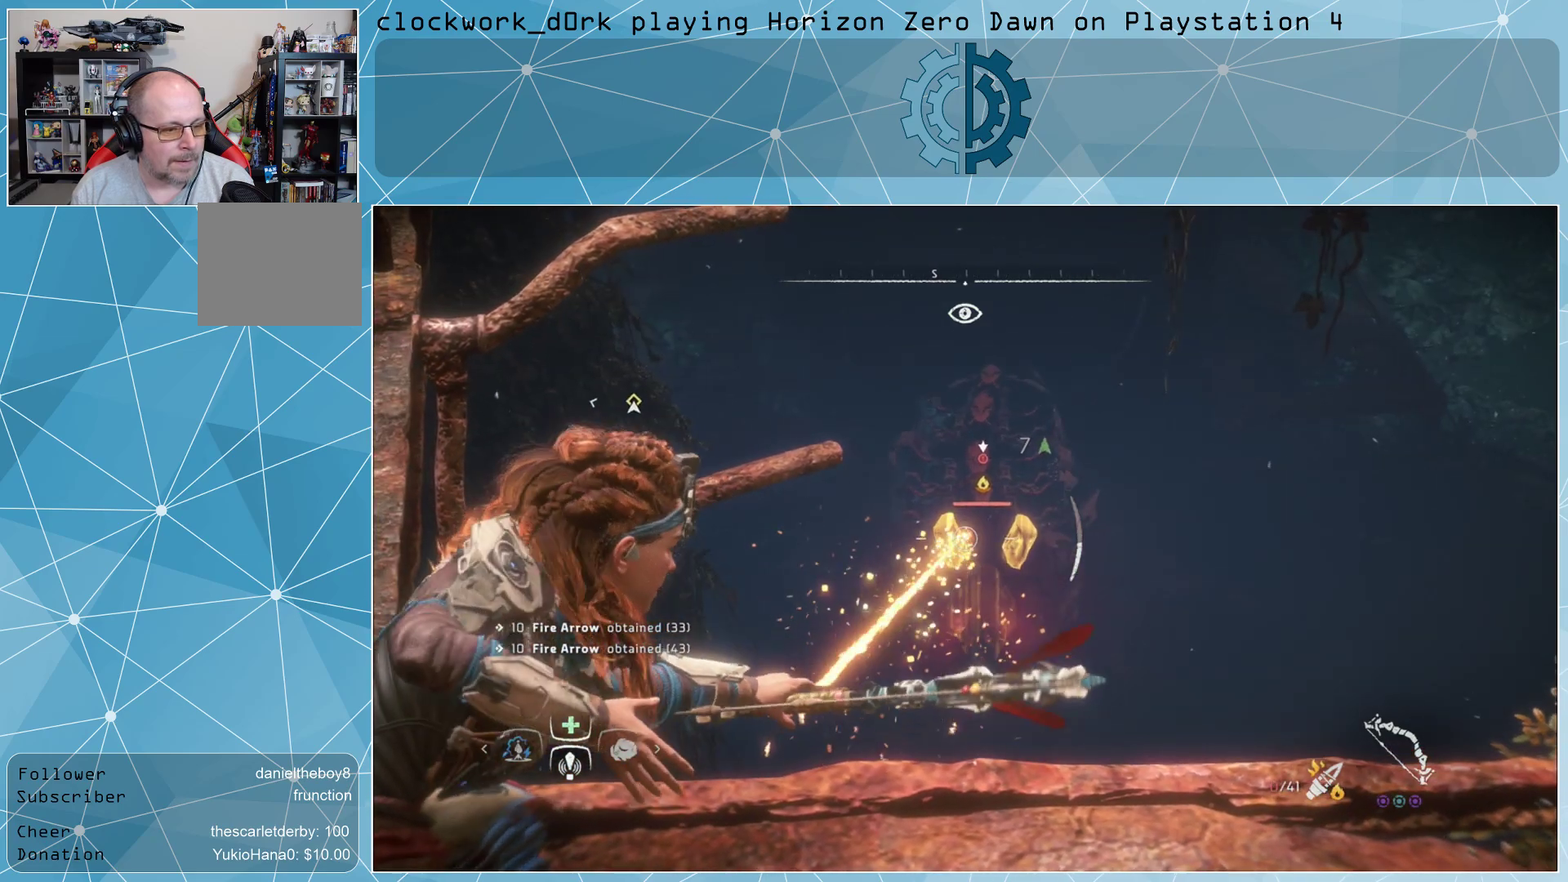
{"buttons": [], "left_stick": "center", "right_stick": "center", "events": [[33, "CIRCLE", "down"], [100, "CIRCLE", "up"], [400, "left_stick", "center"]]}